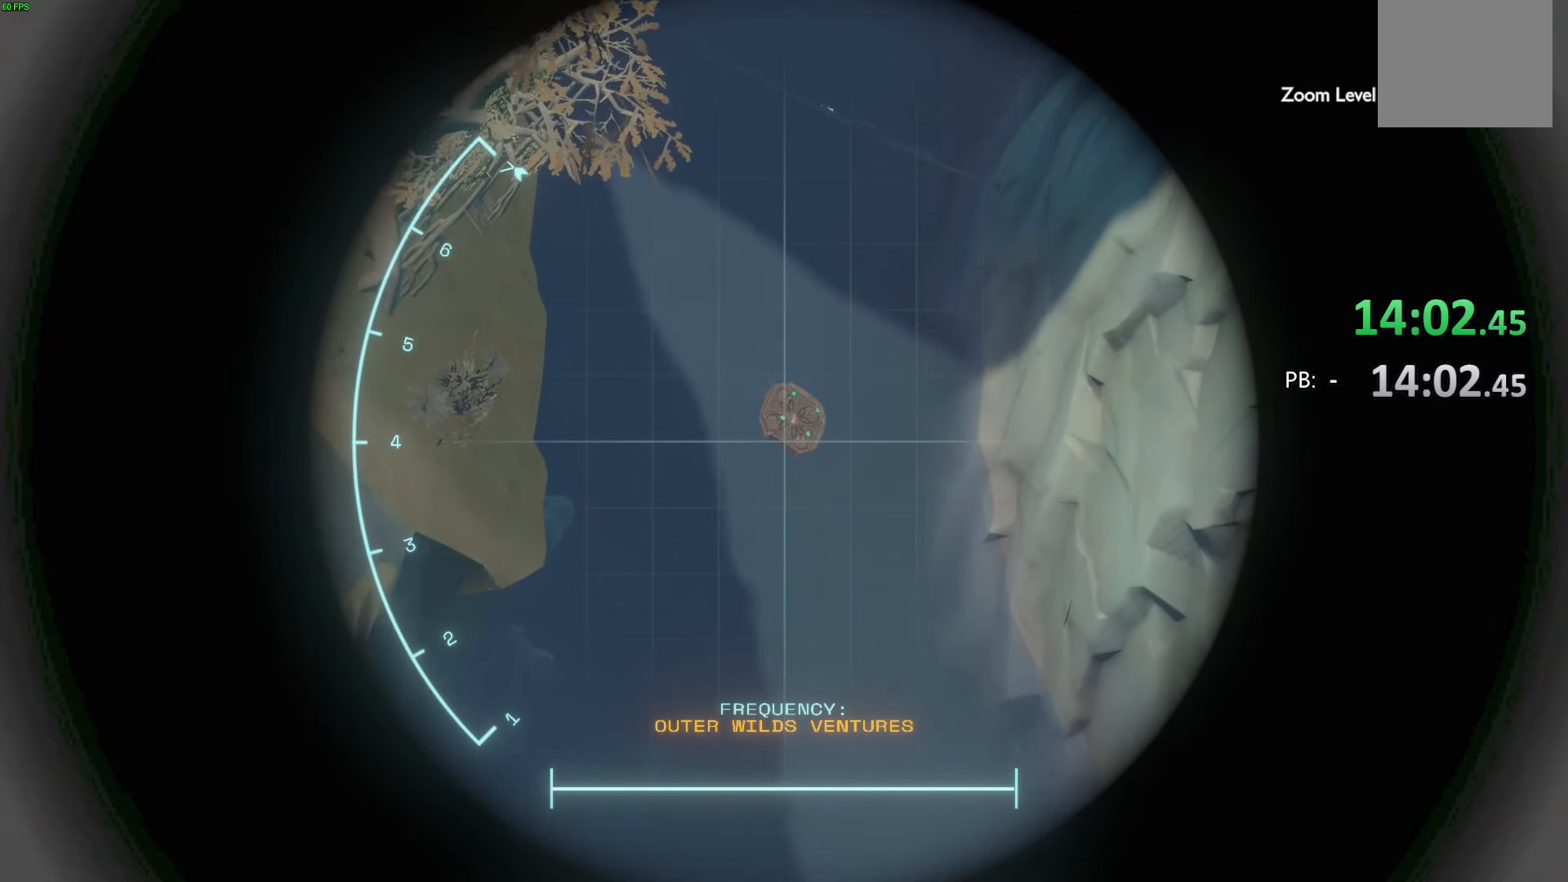
Gameplay with a controller (PlayStation layout); each line is a JSON object with the inputs held at the frame after it. "events" lists button and stick changes between this image and that frame as [ms after this image, input, new state], when the widget could be followed in between. Not read: TOUCHPAD.
{"buttons": ["R1"], "left_stick": "center", "right_stick": "down", "events": []}
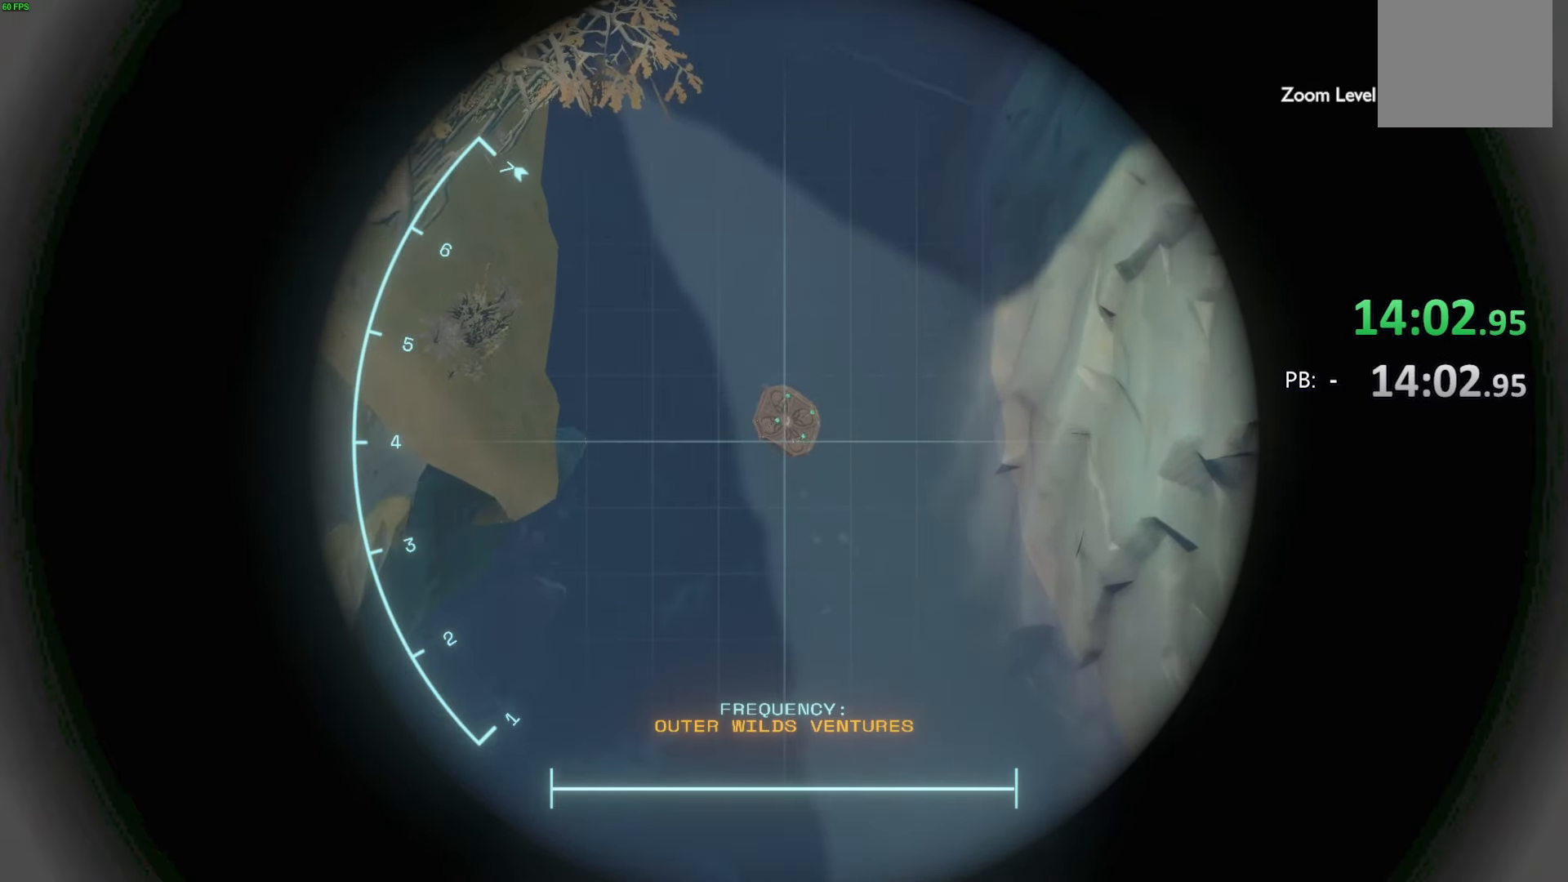
{"buttons": ["R1"], "left_stick": "center", "right_stick": "down", "events": []}
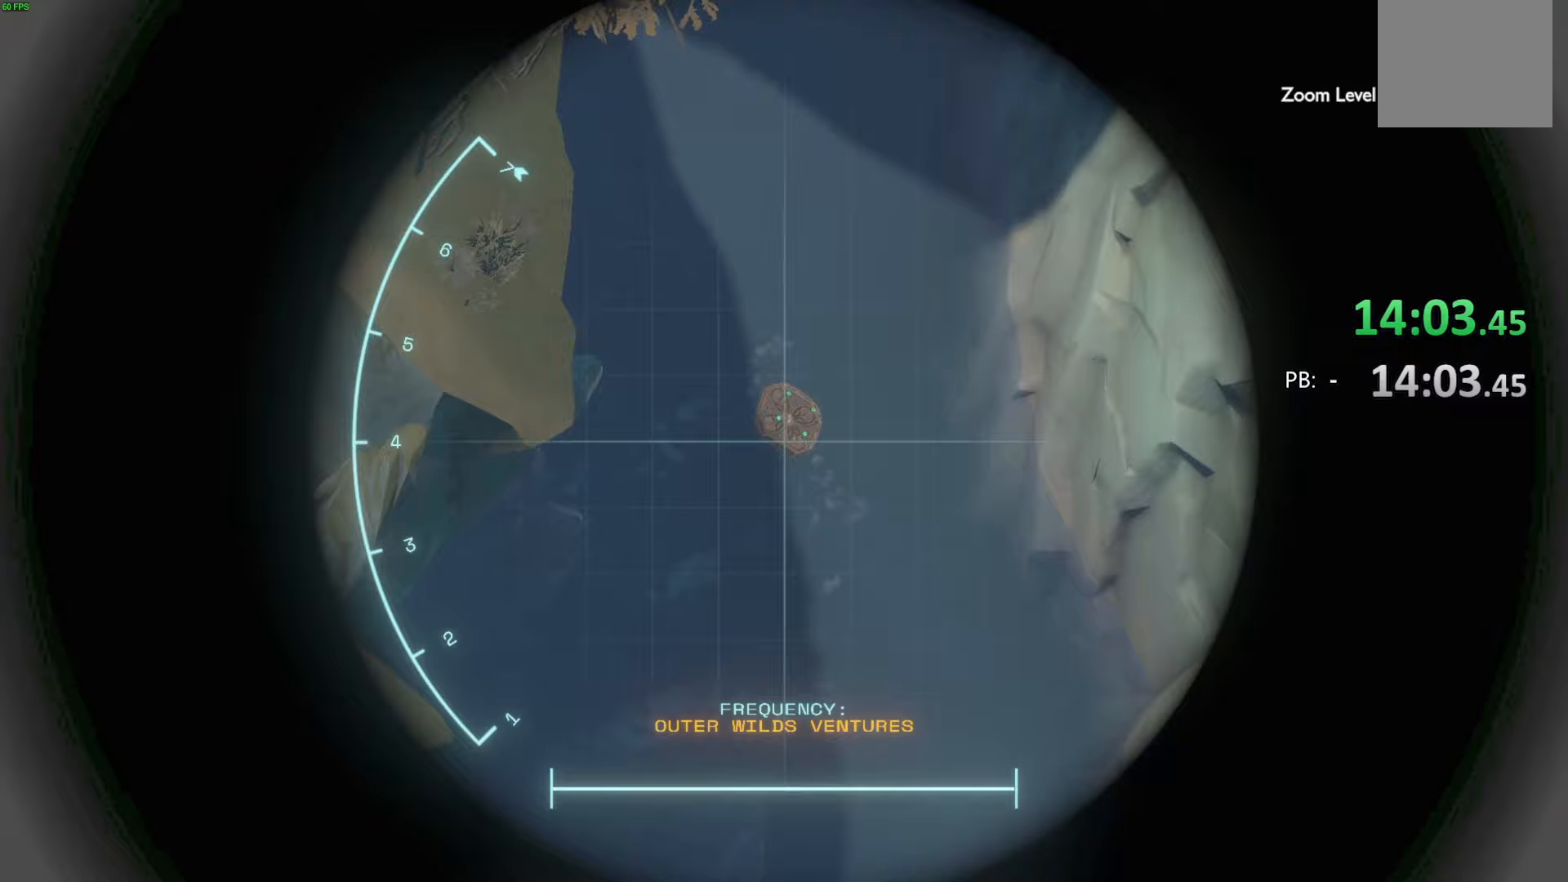
{"buttons": ["R1"], "left_stick": "center", "right_stick": "down", "events": []}
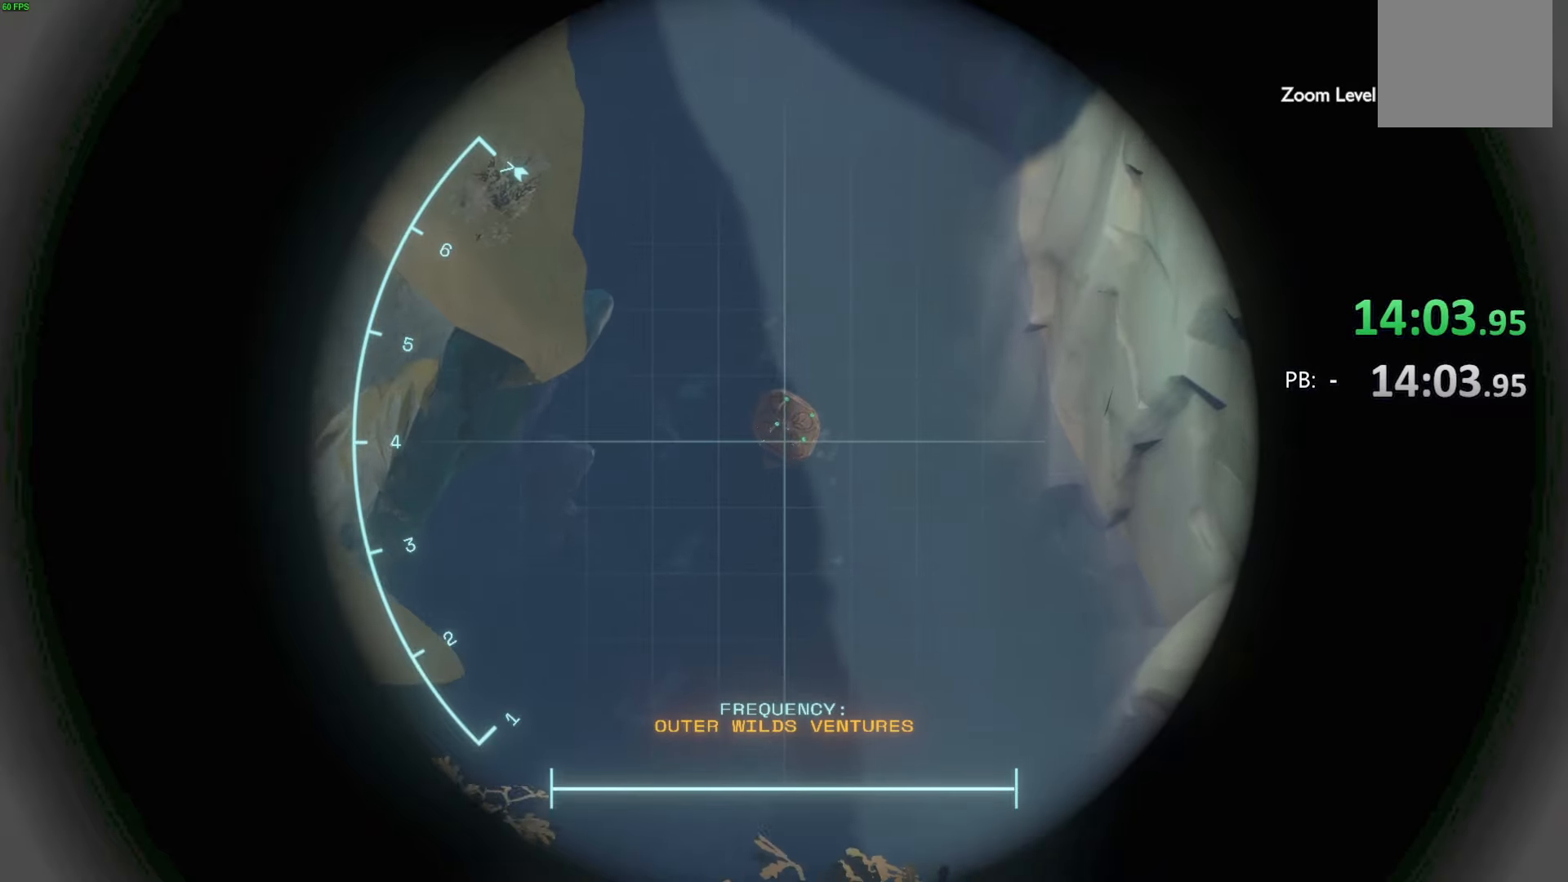
{"buttons": ["R1"], "left_stick": "center", "right_stick": "down", "events": []}
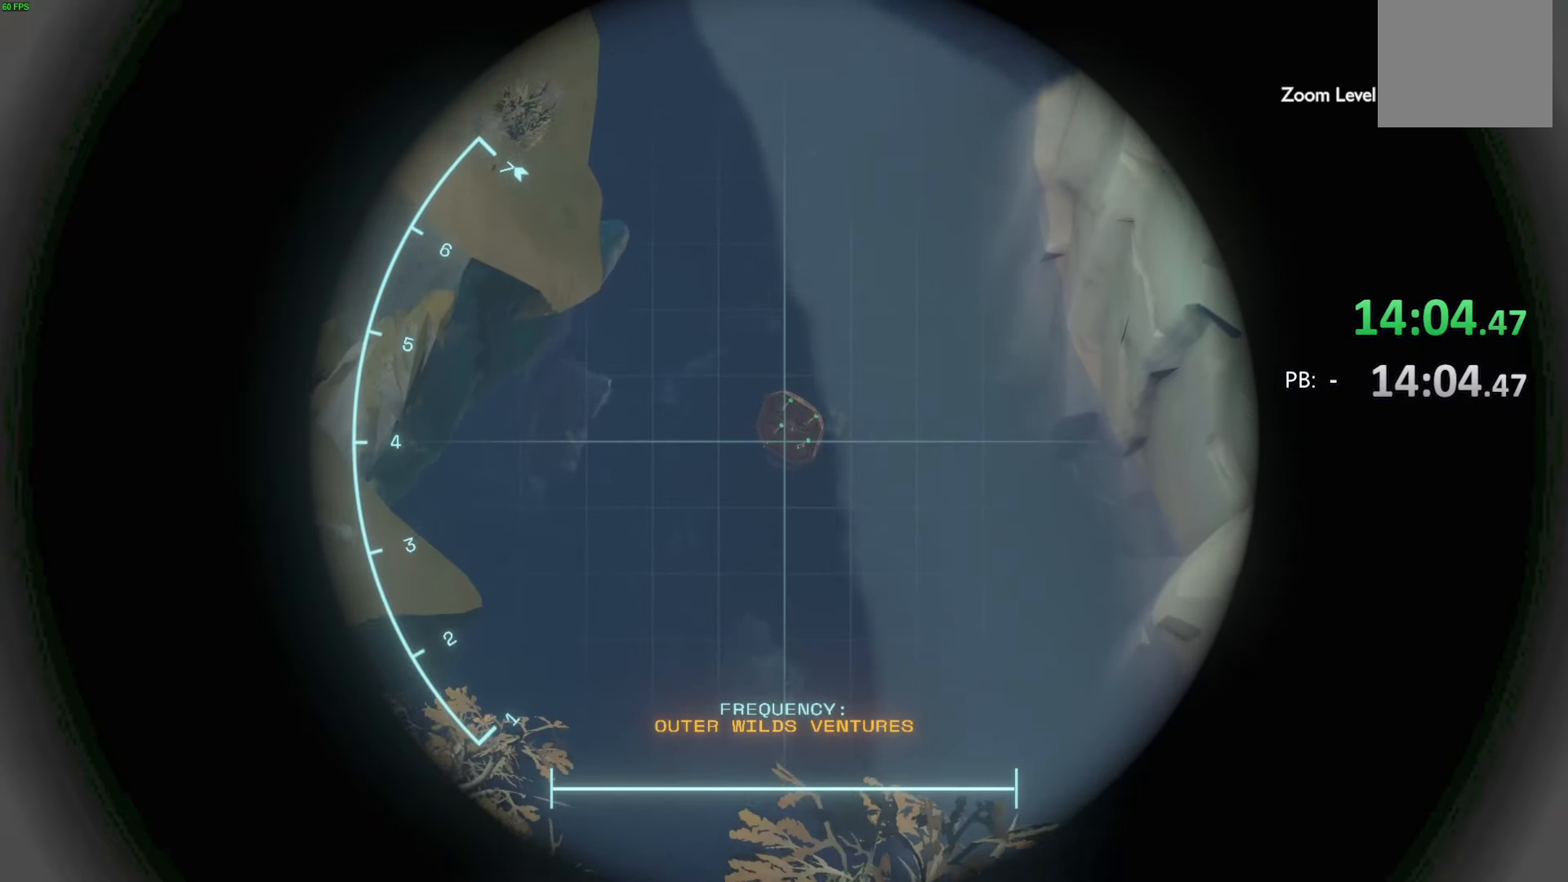
{"buttons": ["R1"], "left_stick": "center", "right_stick": "down", "events": []}
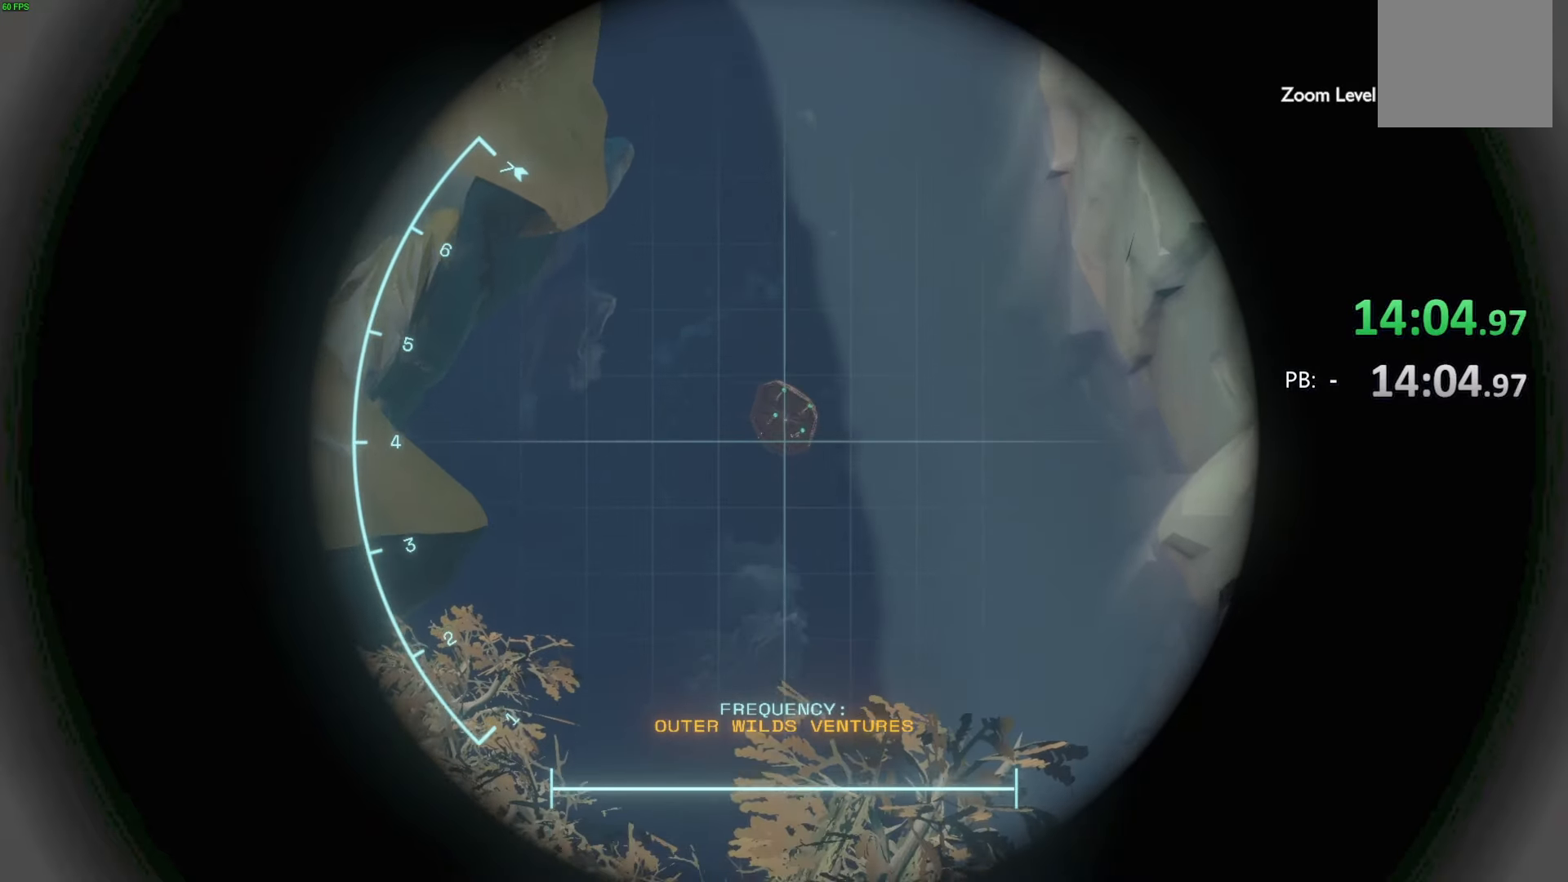
{"buttons": ["R1"], "left_stick": "center", "right_stick": "down", "events": []}
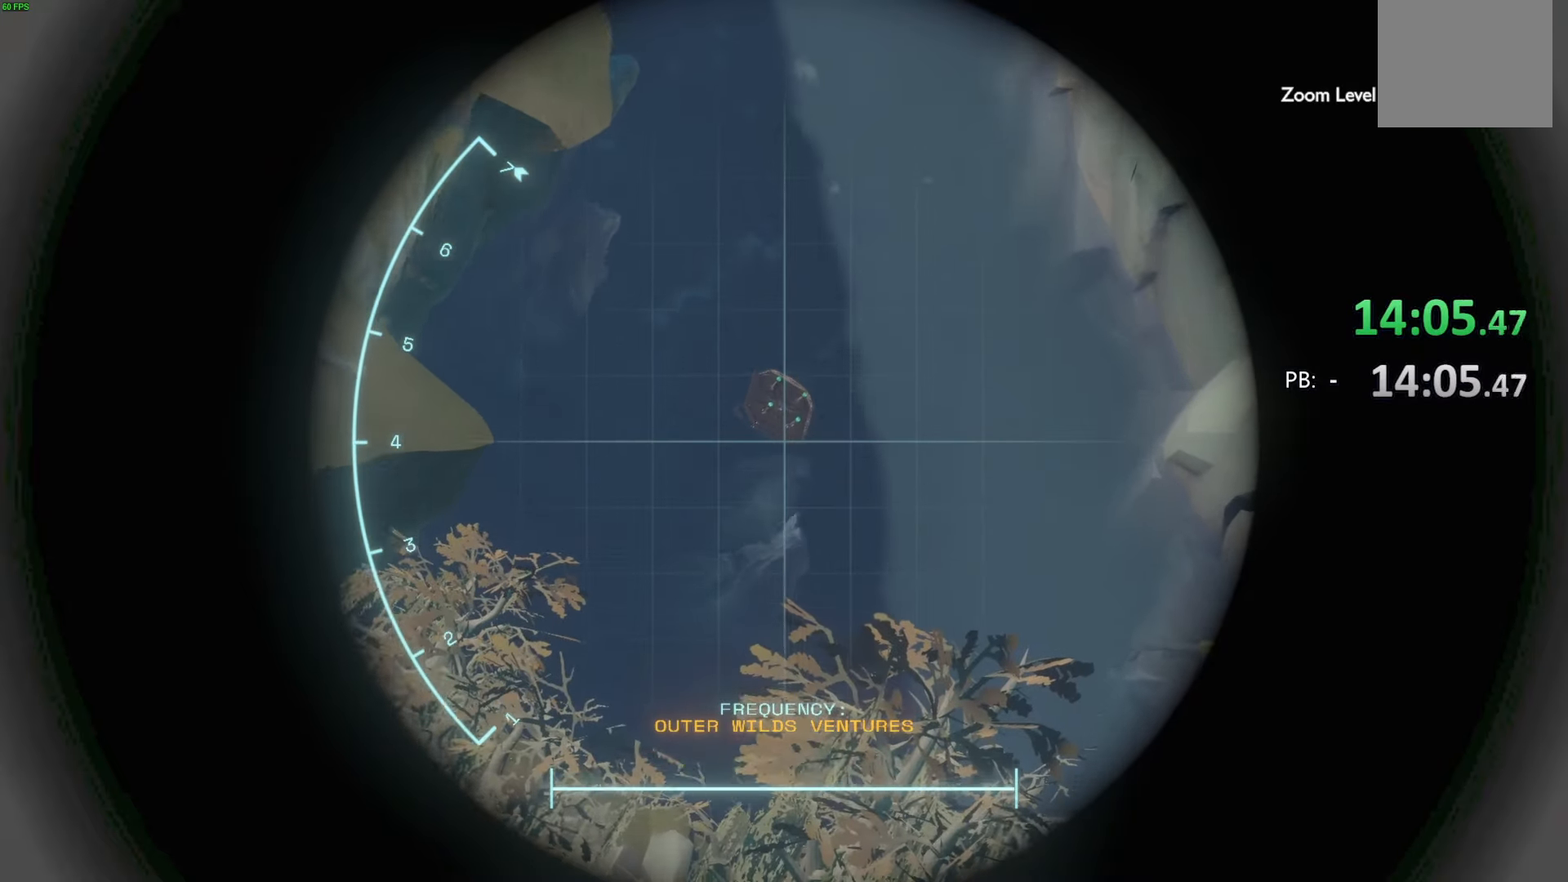
{"buttons": ["R1"], "left_stick": "center", "right_stick": "center", "events": [[467, "right_stick", "center"]]}
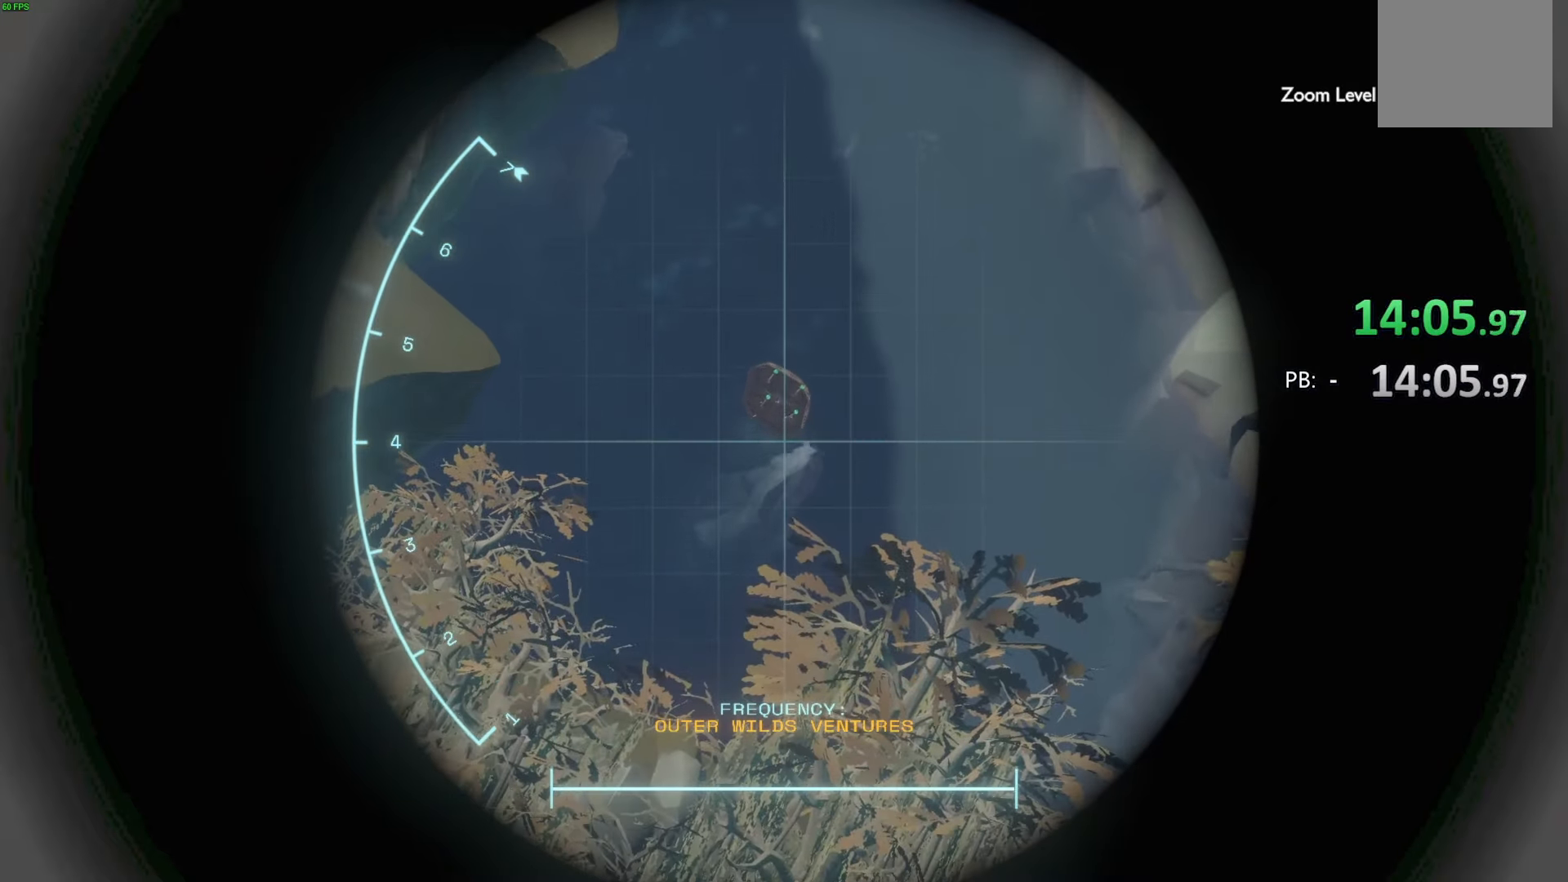
{"buttons": ["R1"], "left_stick": "center", "right_stick": "down", "events": [[167, "right_stick", "down"]]}
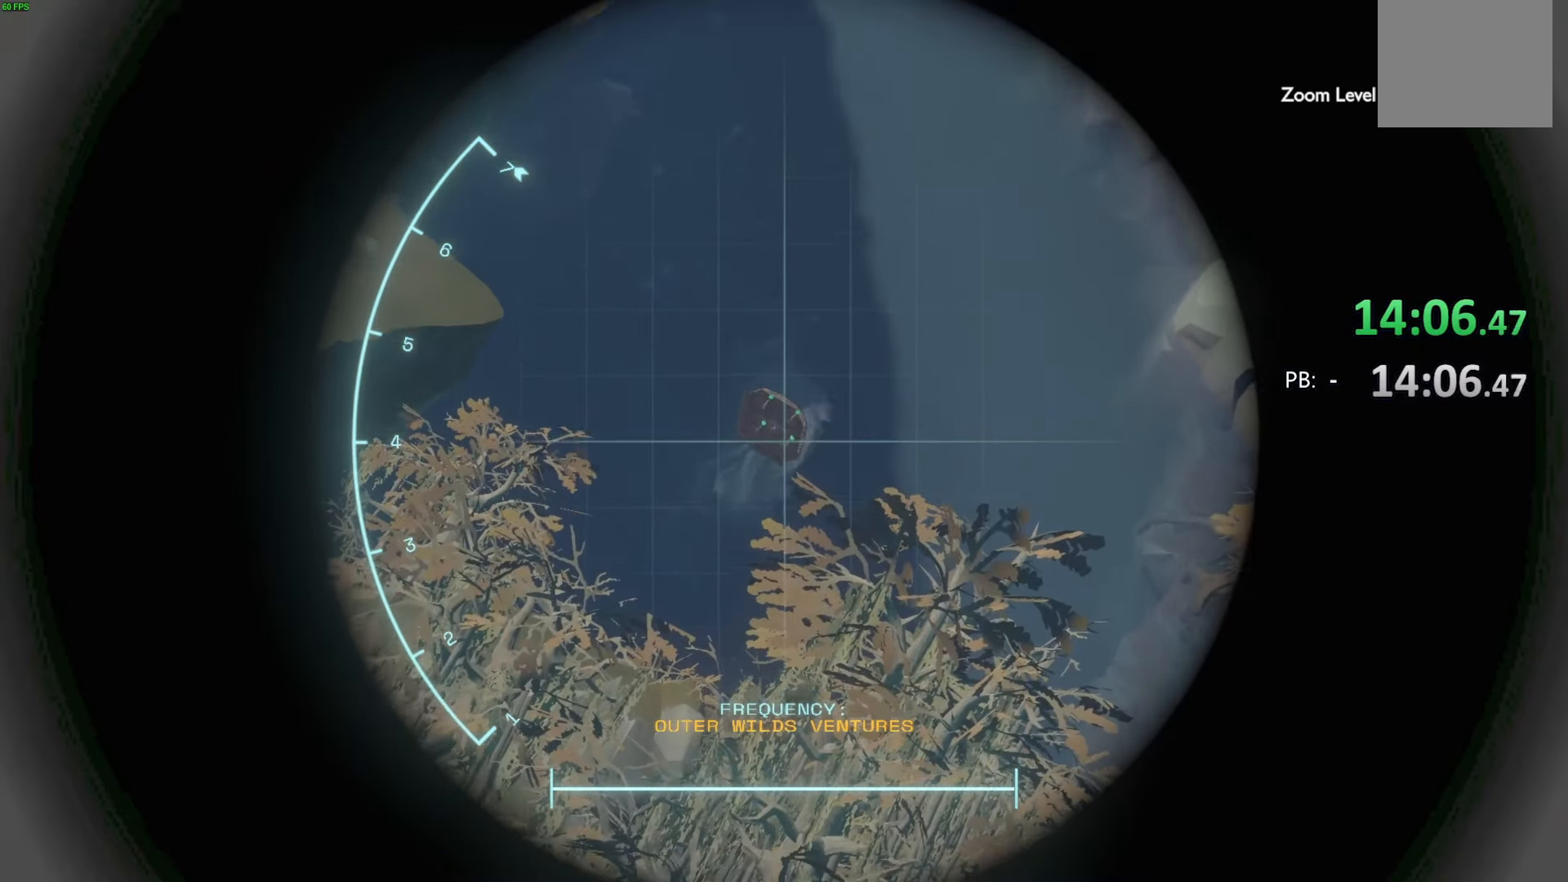
{"buttons": ["R1"], "left_stick": "center", "right_stick": "down", "events": []}
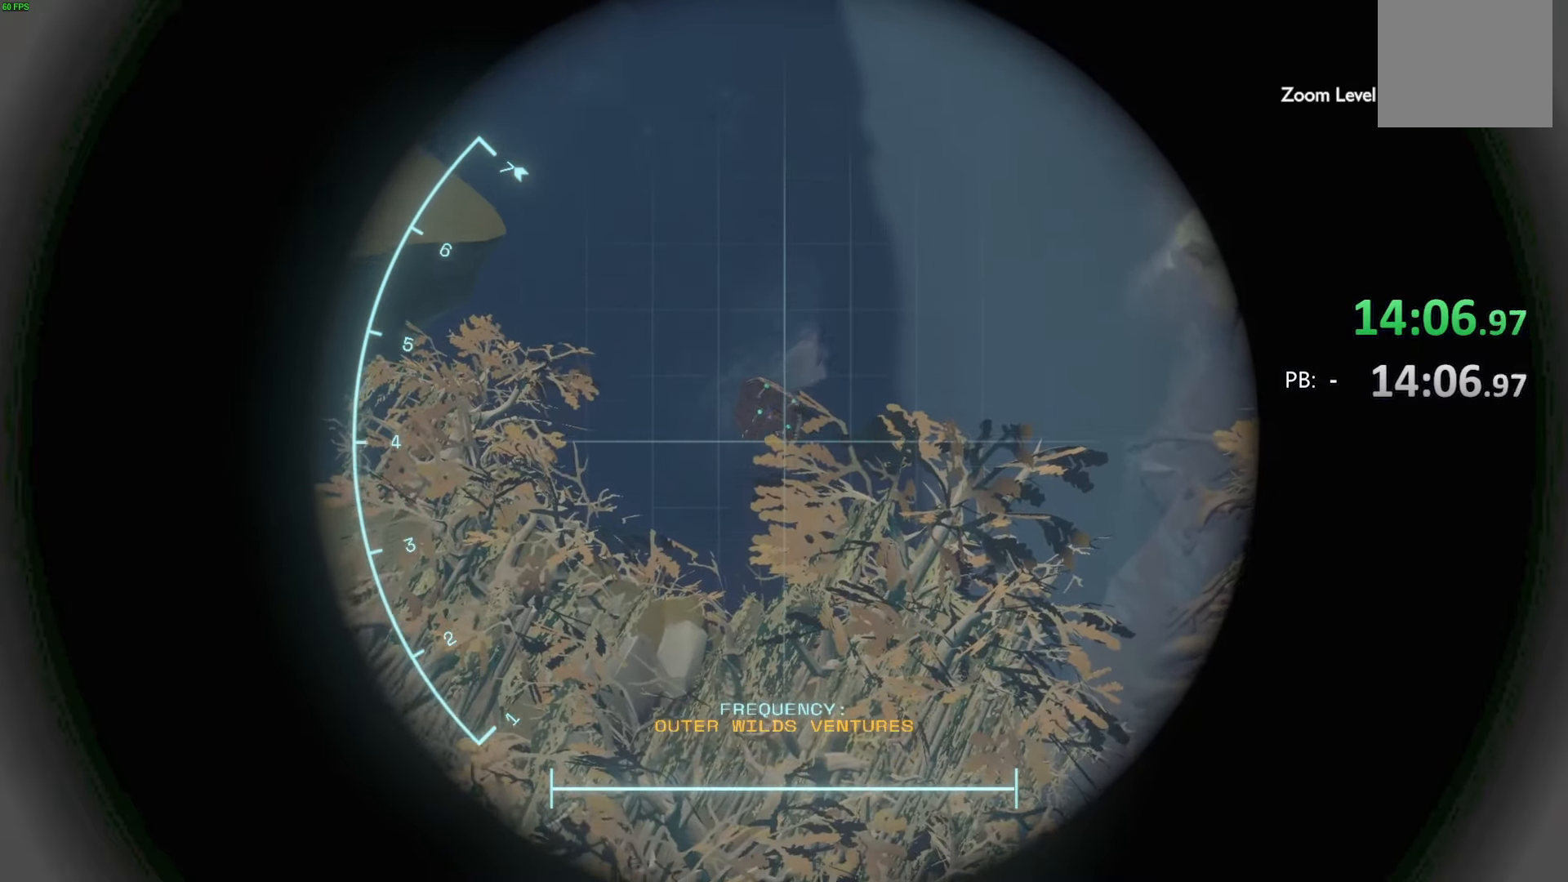
{"buttons": ["R1"], "left_stick": "center", "right_stick": "down", "events": []}
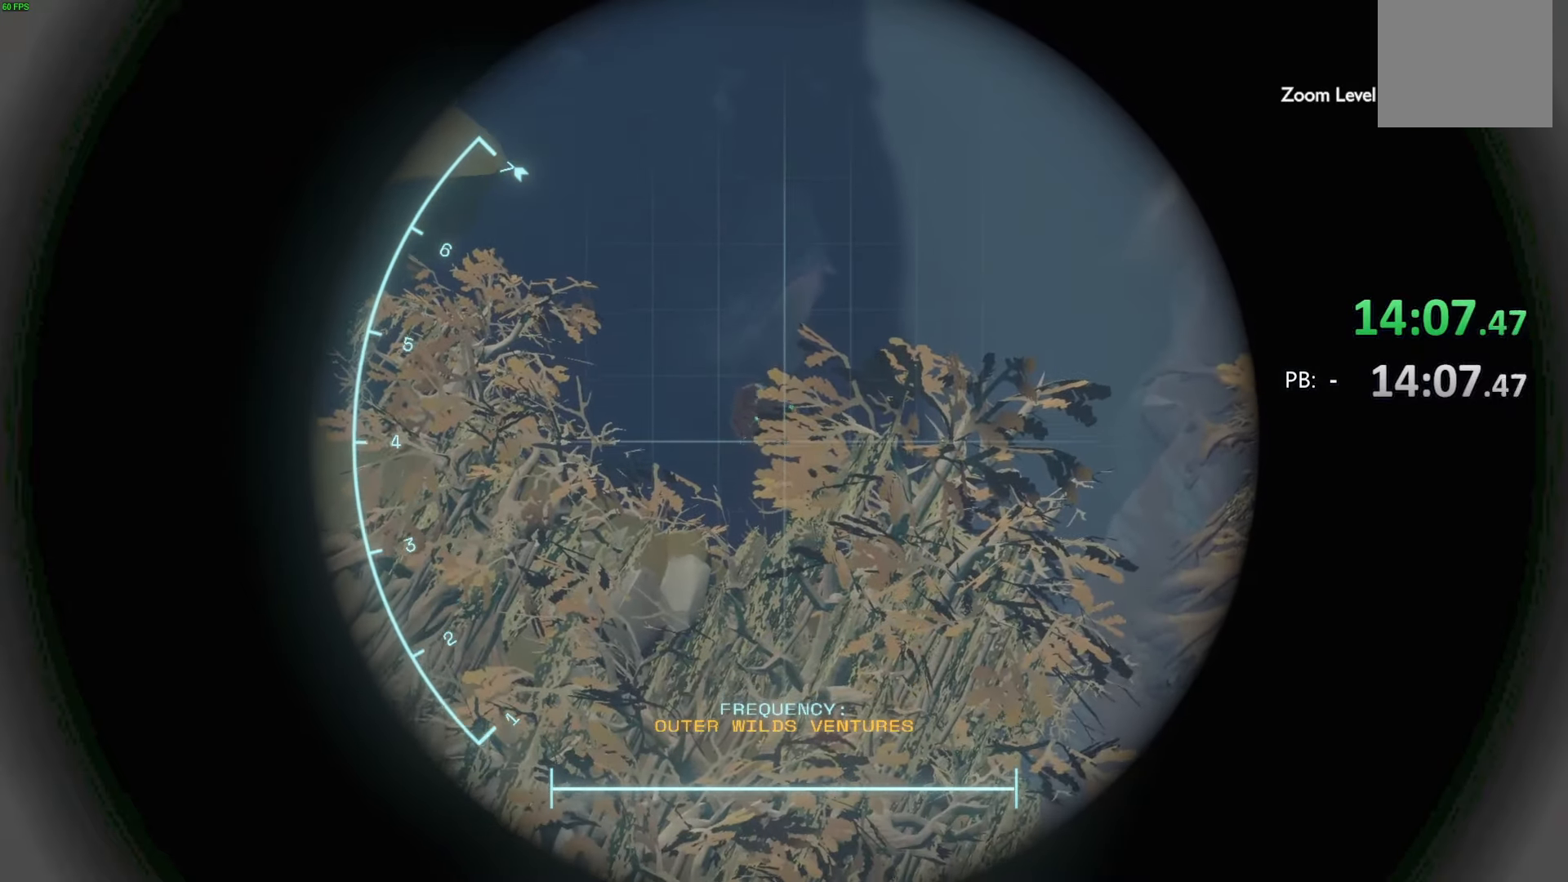
{"buttons": ["R1"], "left_stick": "center", "right_stick": "down", "events": []}
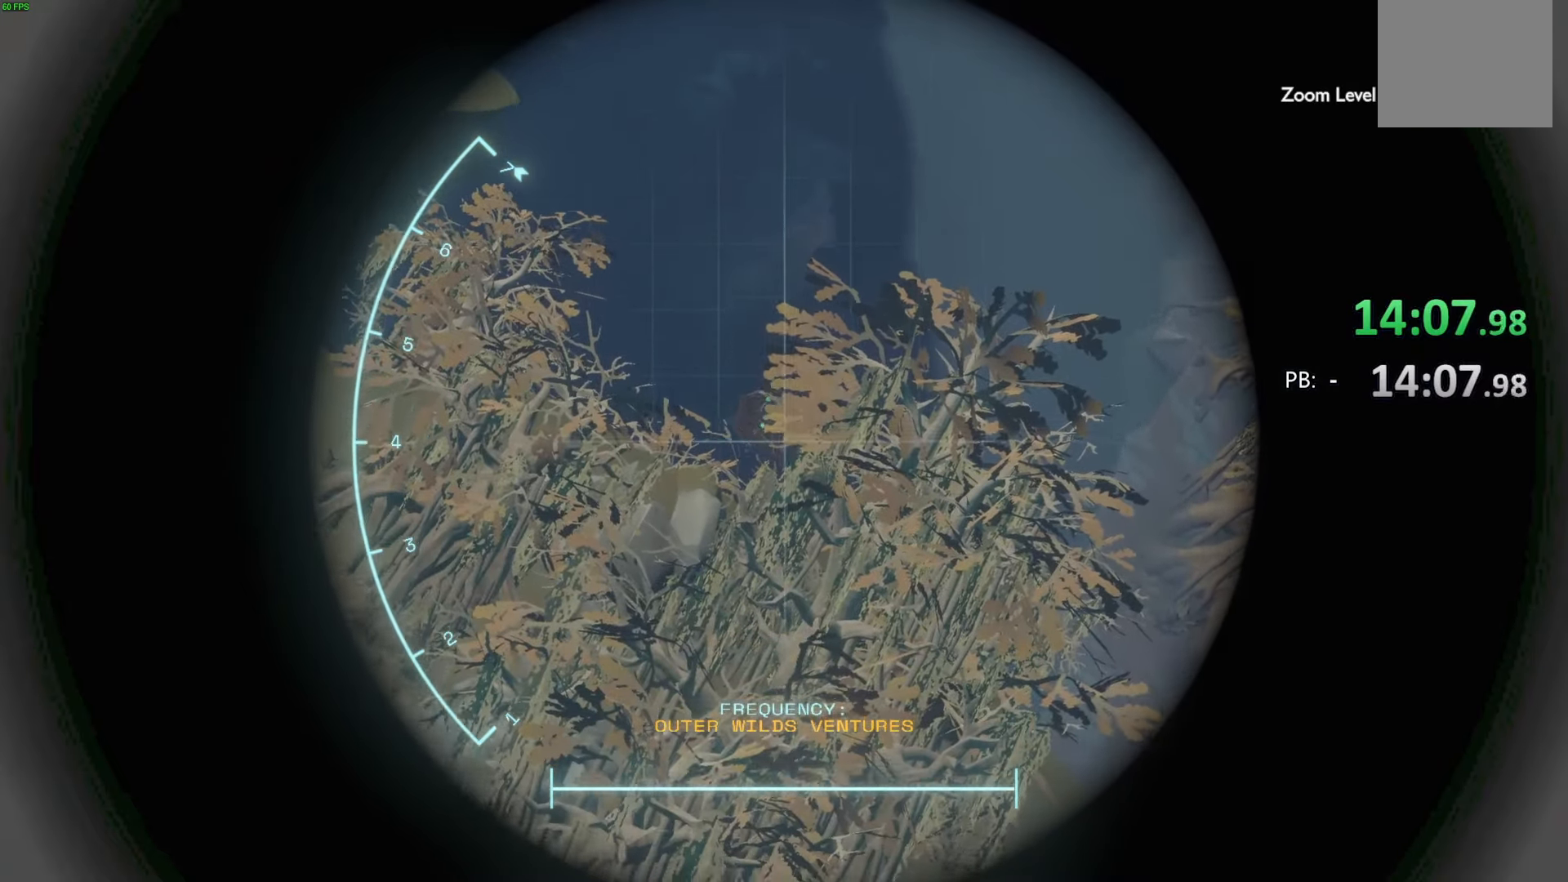
{"buttons": ["R1"], "left_stick": "center", "right_stick": "down", "events": []}
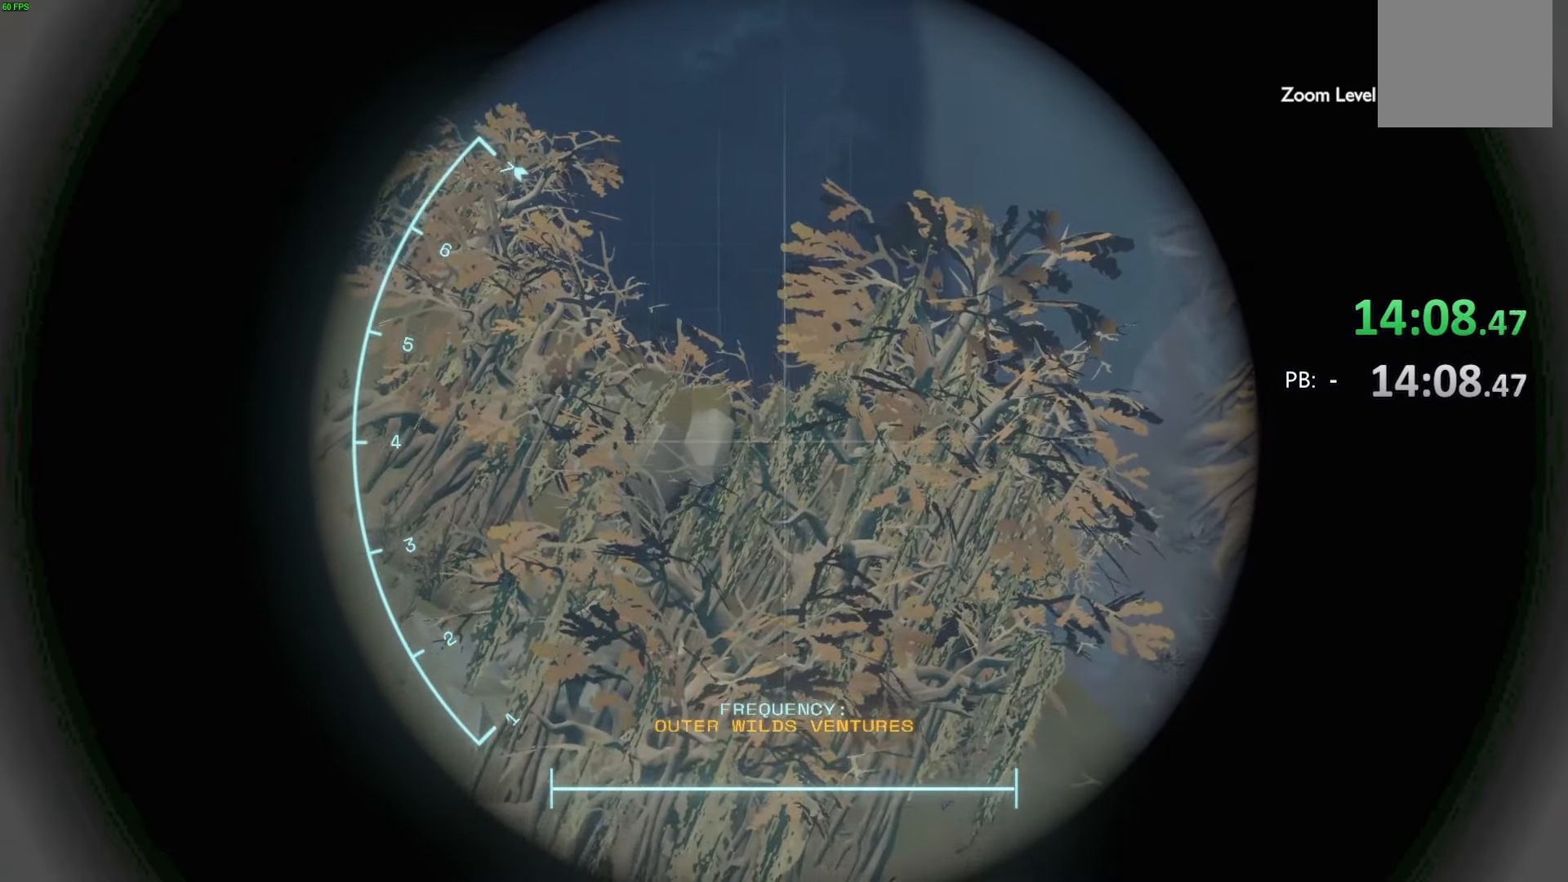
{"buttons": ["CIRCLE"], "left_stick": "center", "right_stick": "center", "events": [[367, "right_stick", "center"], [400, "R1", "up"], [500, "CIRCLE", "down"]]}
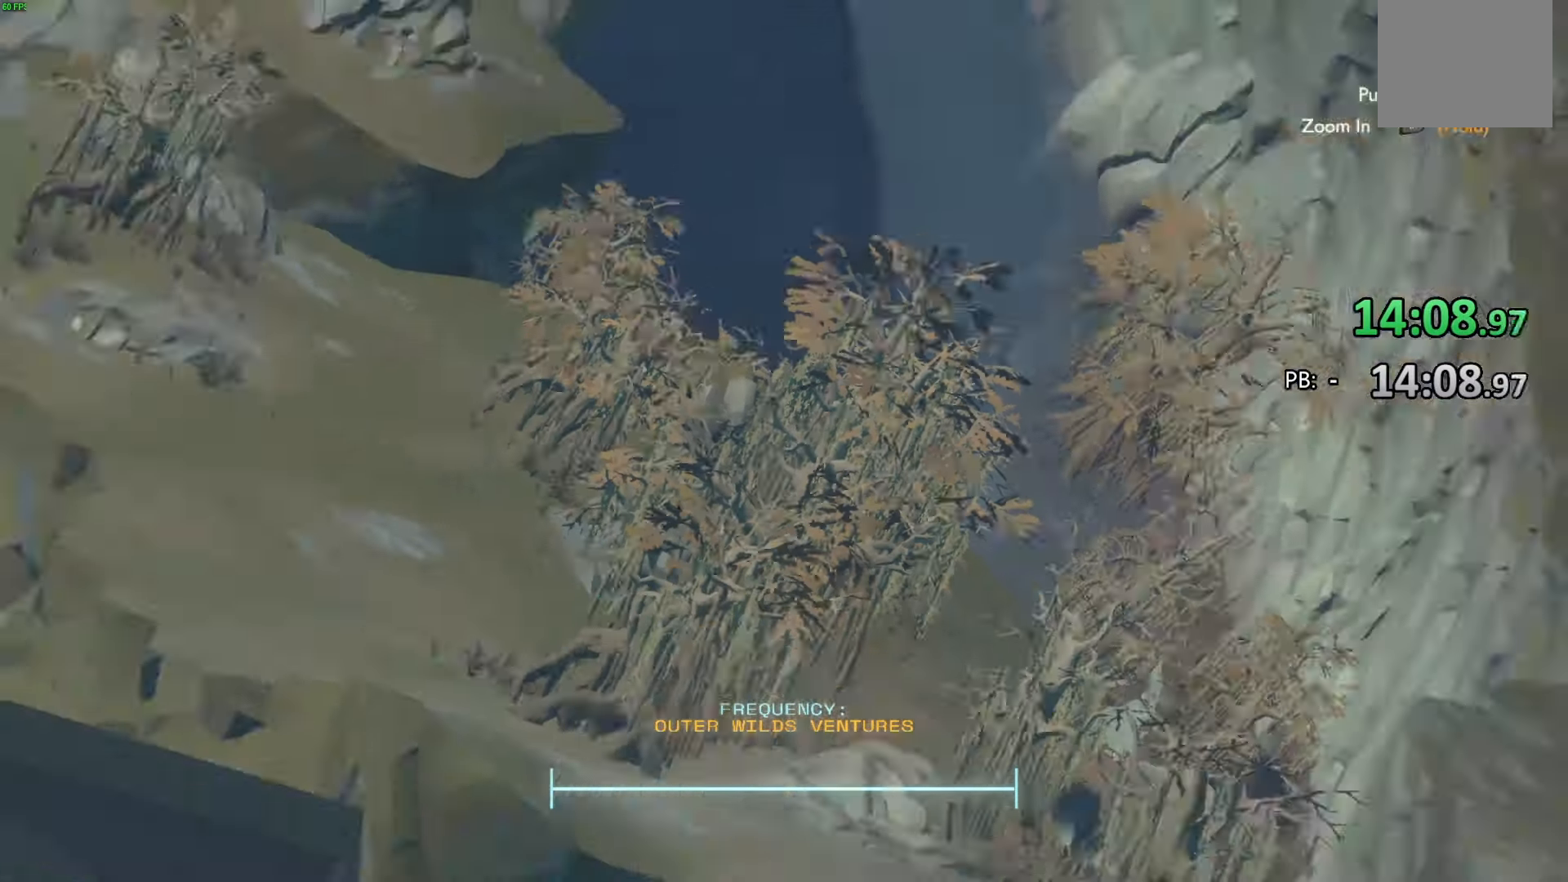
{"buttons": [], "left_stick": "center", "right_stick": "down", "events": [[100, "CIRCLE", "up"], [167, "CIRCLE", "down"], [267, "CIRCLE", "up"], [467, "right_stick", "down"]]}
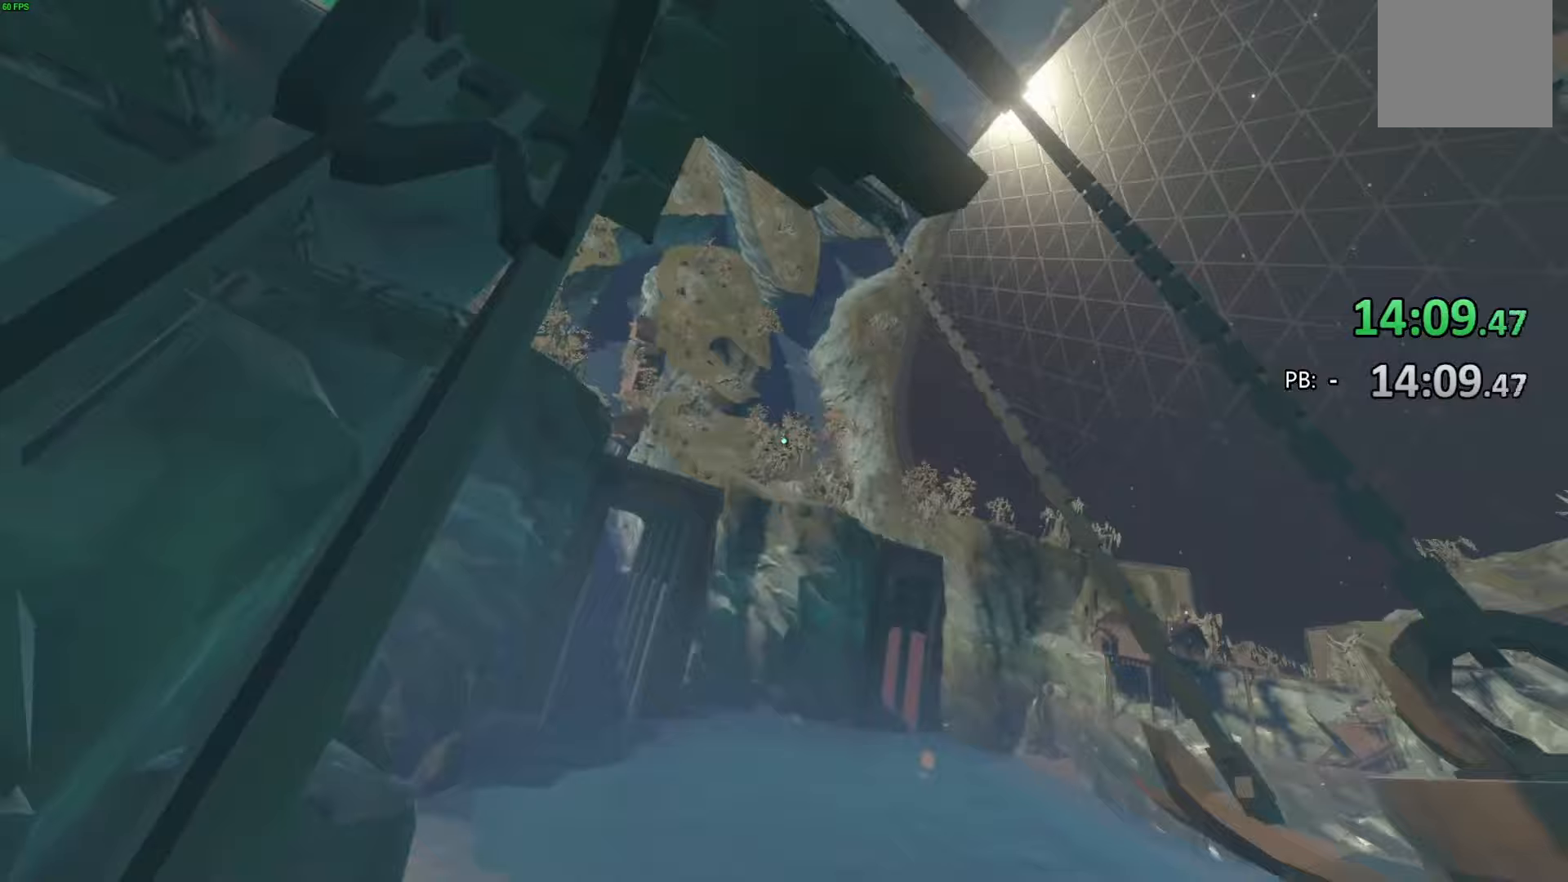
{"buttons": [], "left_stick": "center", "right_stick": "center", "events": [[333, "right_stick", "center"]]}
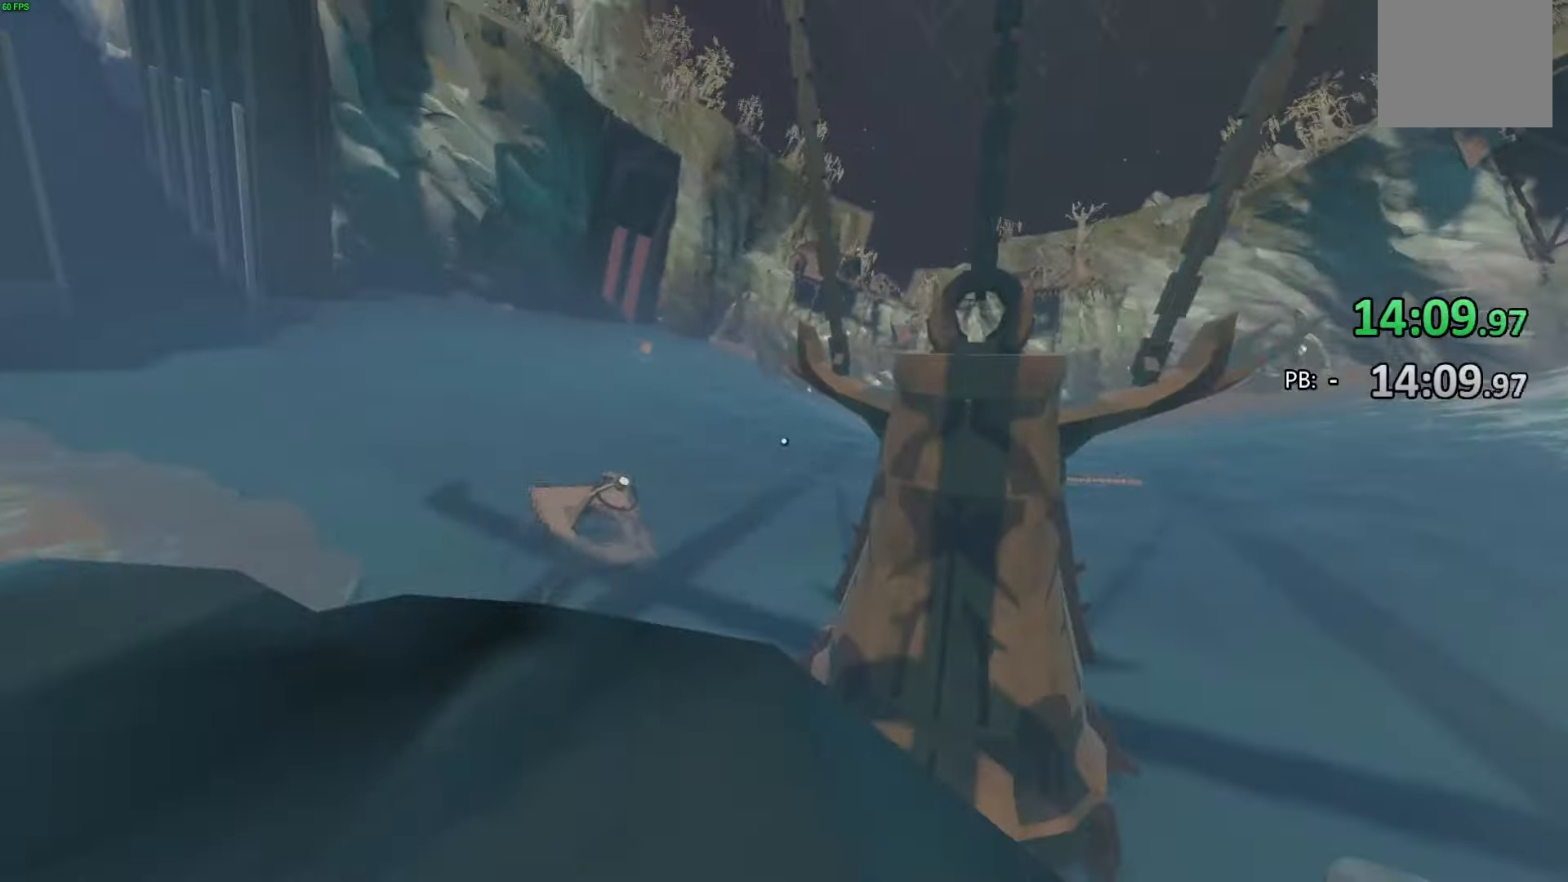
{"buttons": [], "left_stick": "center", "right_stick": "down-right", "events": [[100, "right_stick", "down-right"], [333, "right_stick", "center"], [500, "right_stick", "down-right"]]}
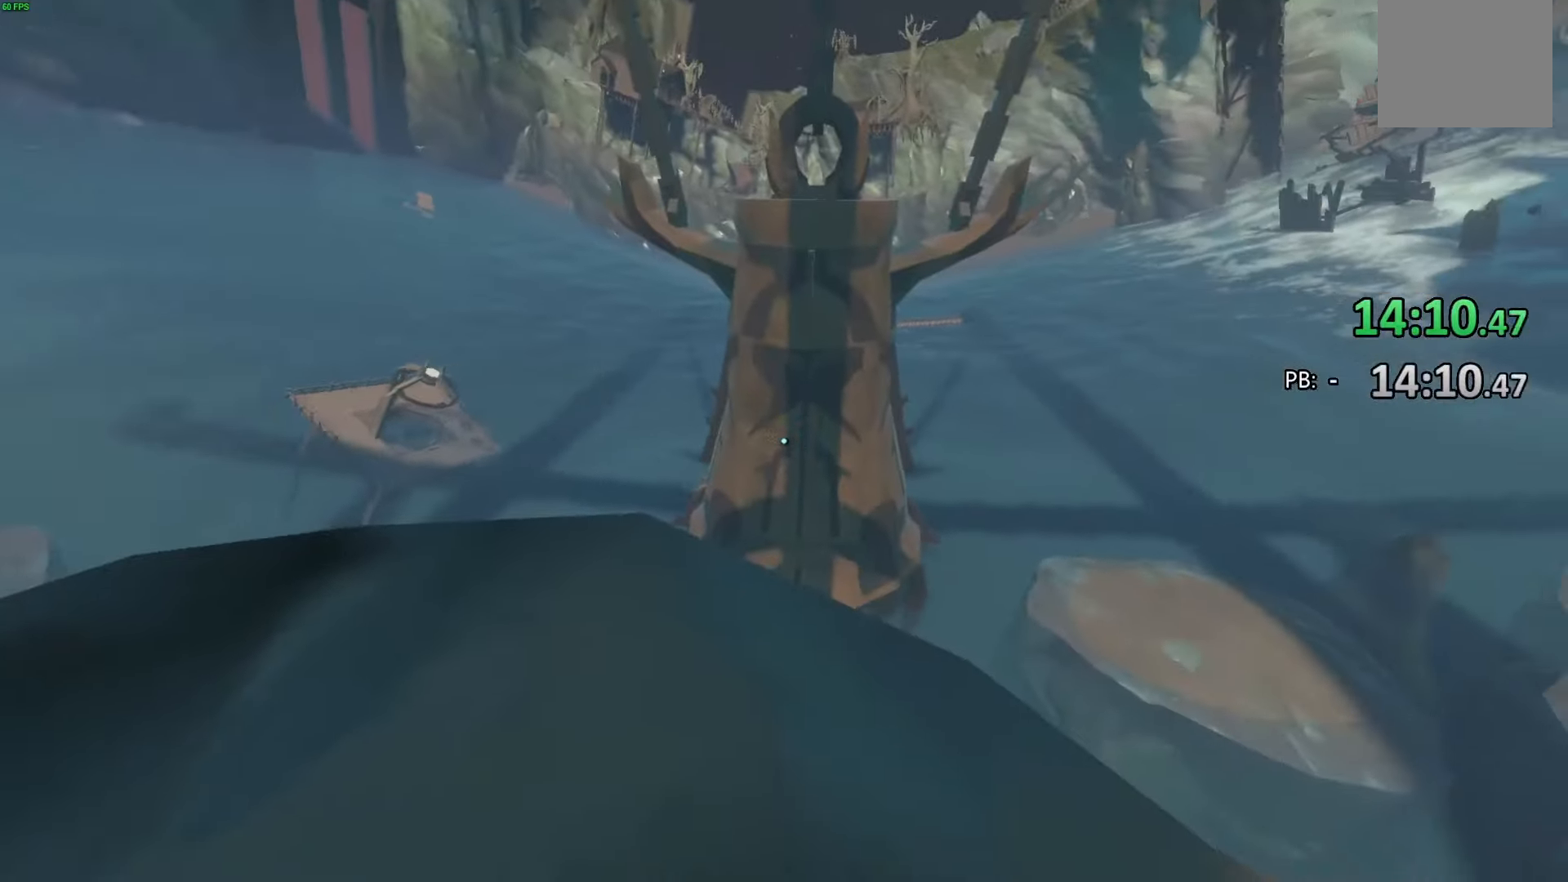
{"buttons": [], "left_stick": "center", "right_stick": "center", "events": [[167, "right_stick", "center"]]}
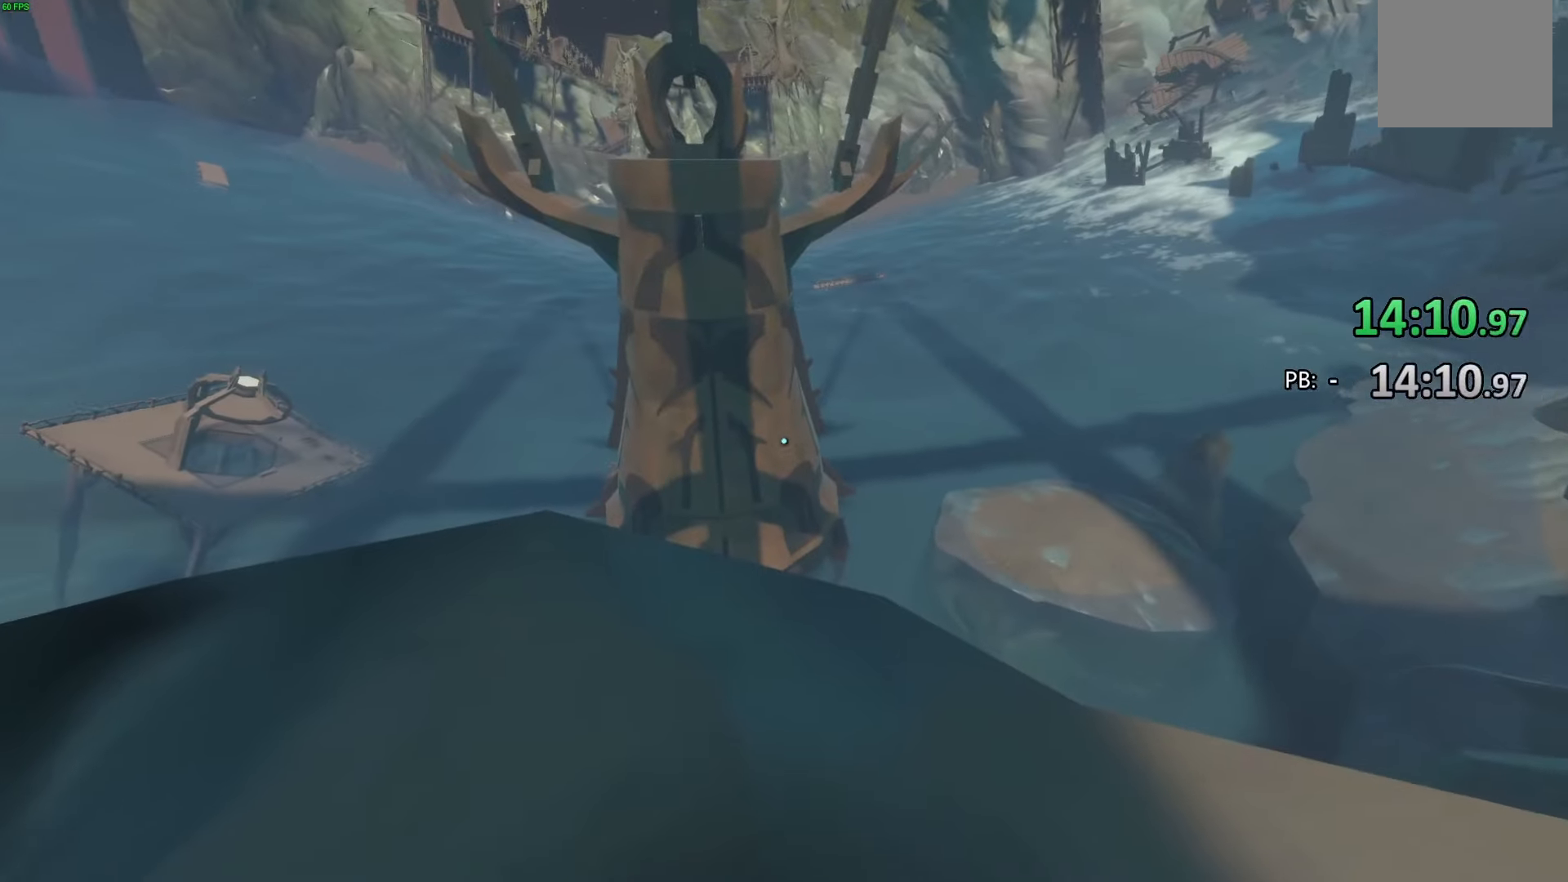
{"buttons": [], "left_stick": "center", "right_stick": "center", "events": []}
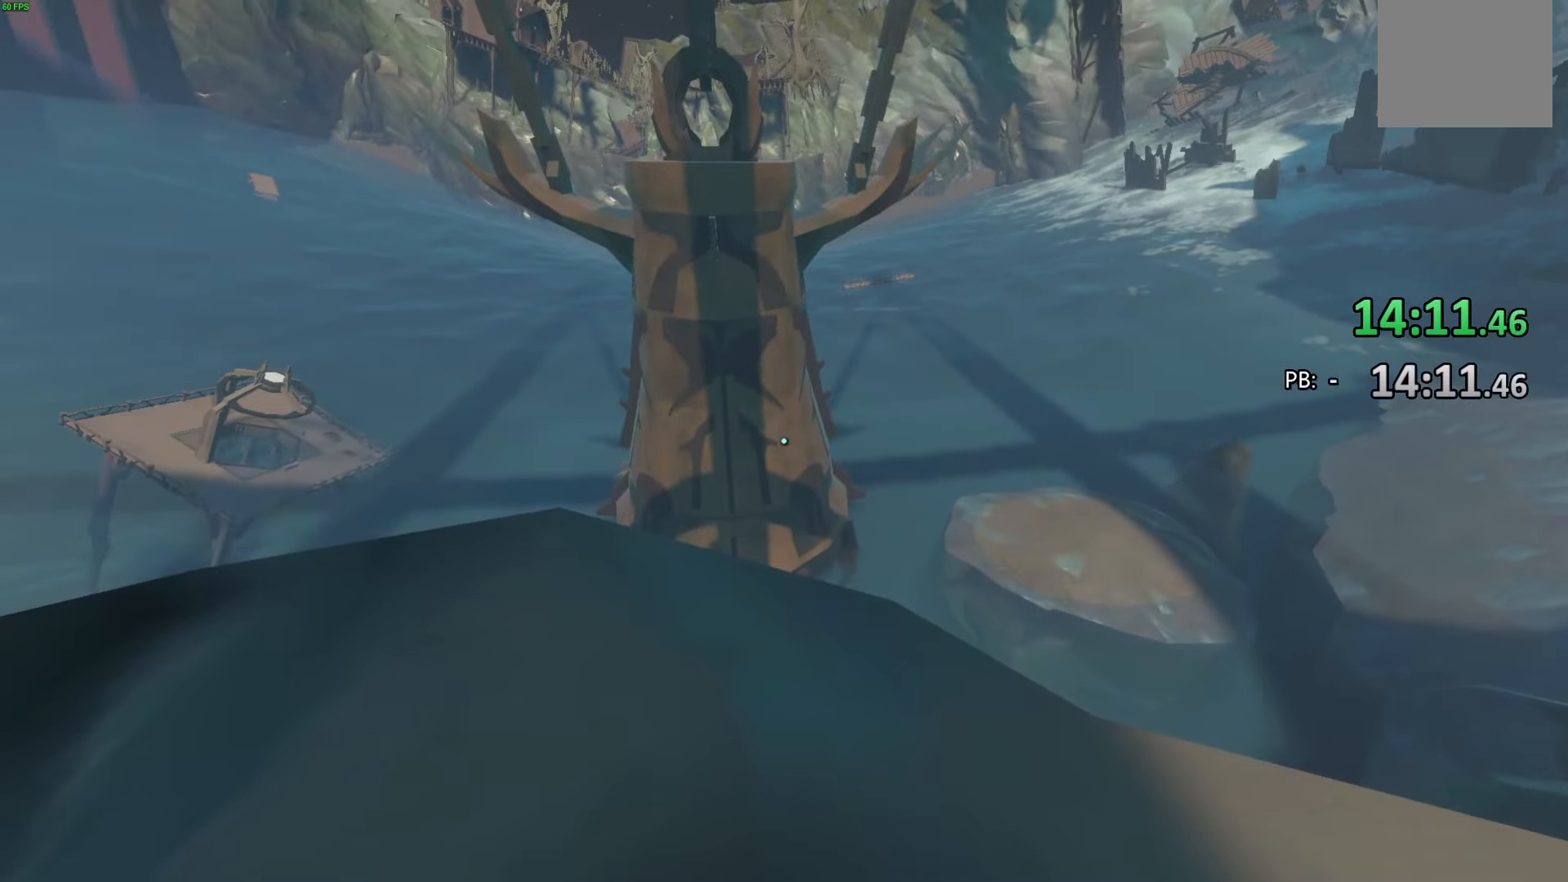
{"buttons": [], "left_stick": "center", "right_stick": "center", "events": []}
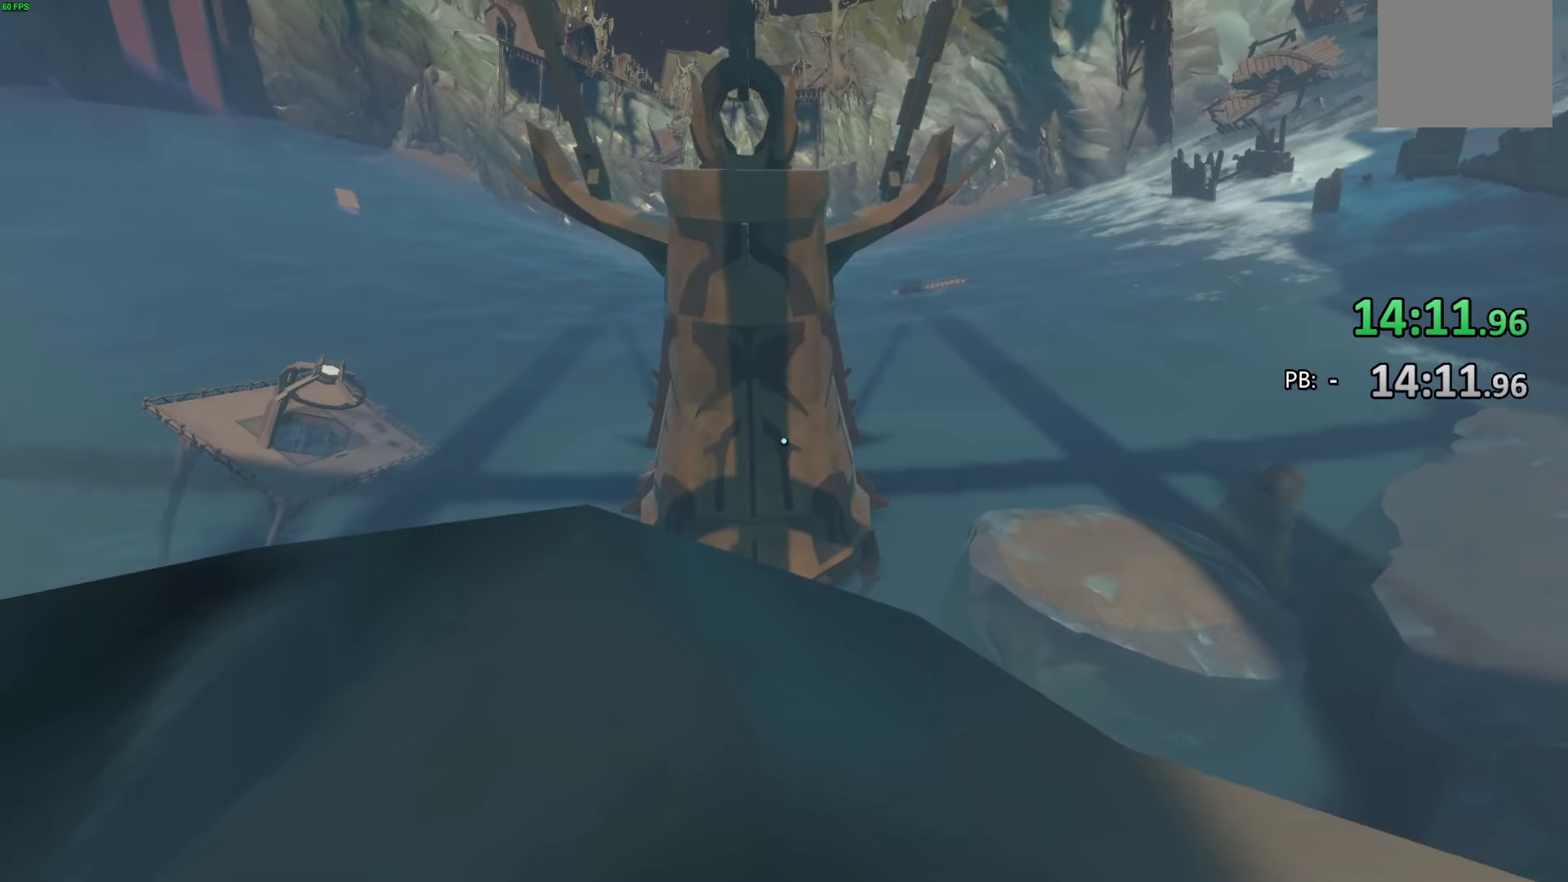
{"buttons": [], "left_stick": "up", "right_stick": "center", "events": [[167, "left_stick", "up"]]}
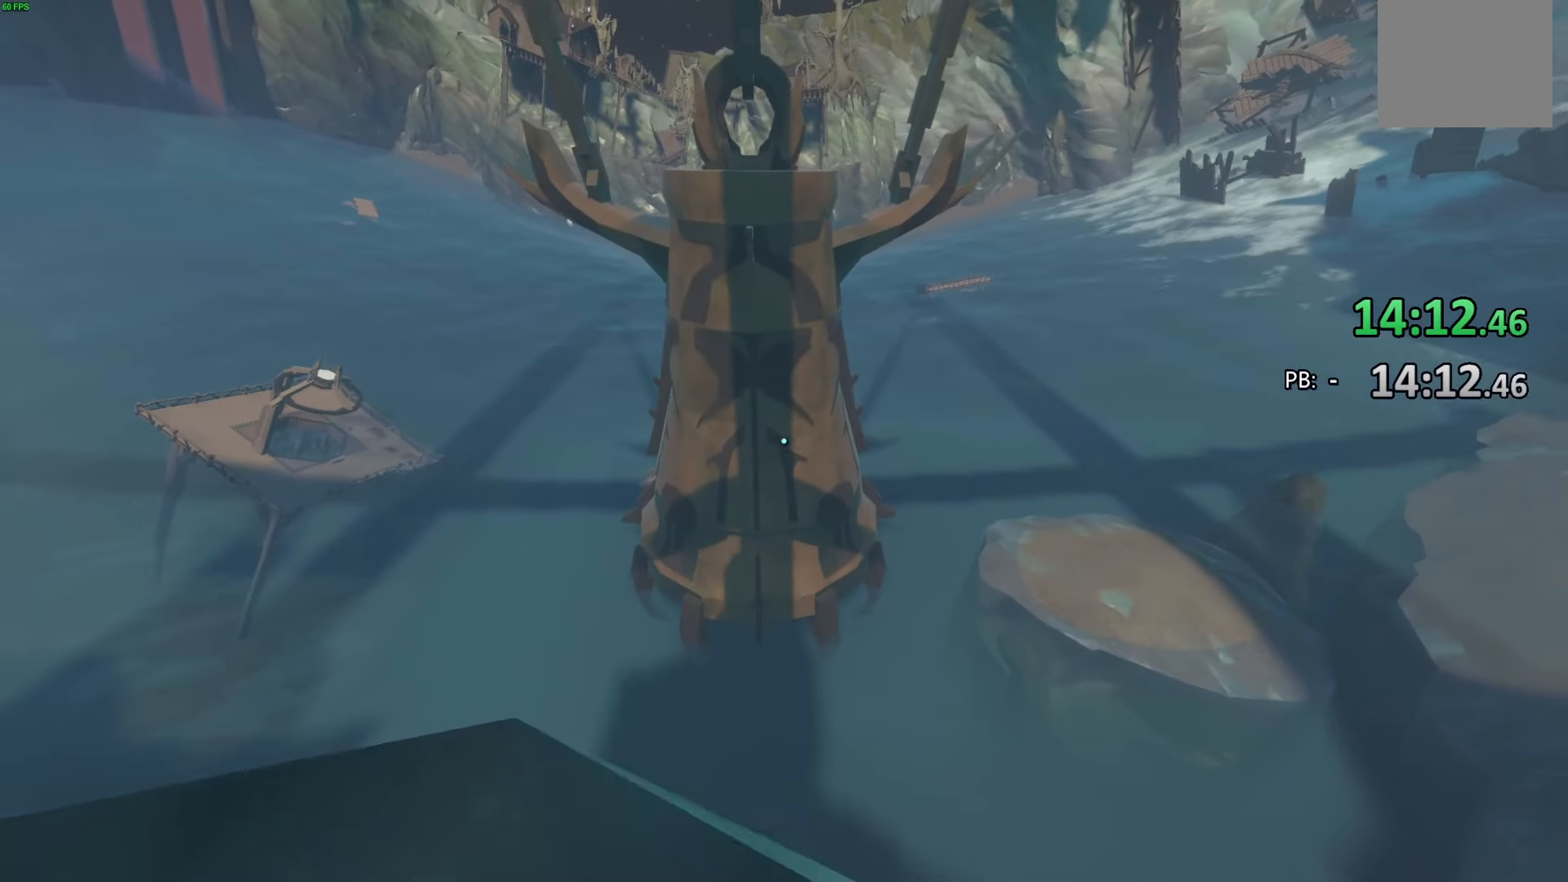
{"buttons": [], "left_stick": "up", "right_stick": "center", "events": []}
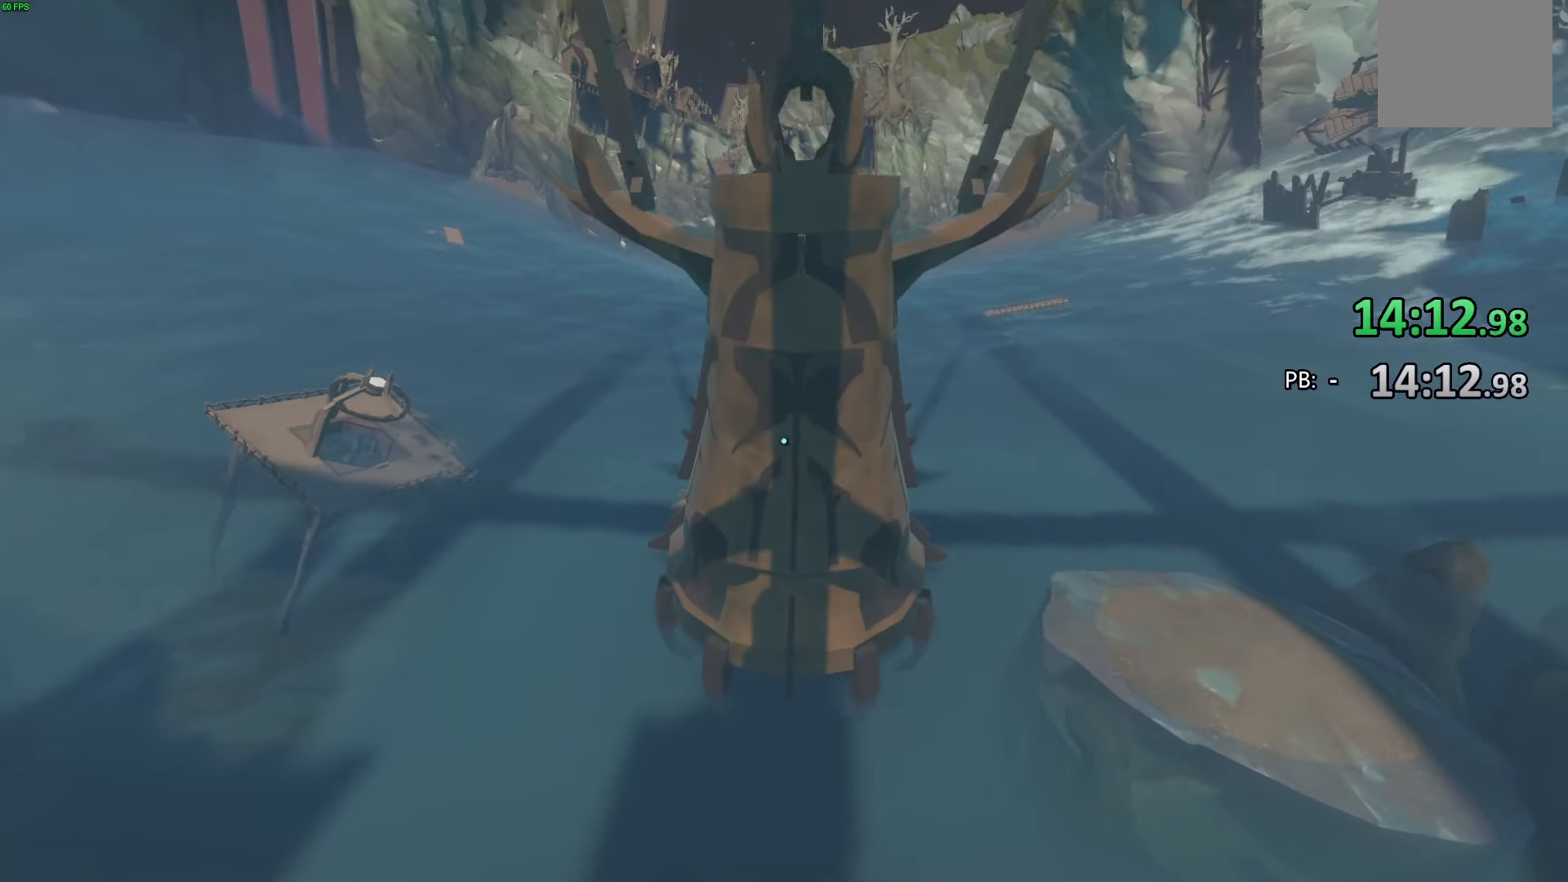
{"buttons": [], "left_stick": "up", "right_stick": "center", "events": []}
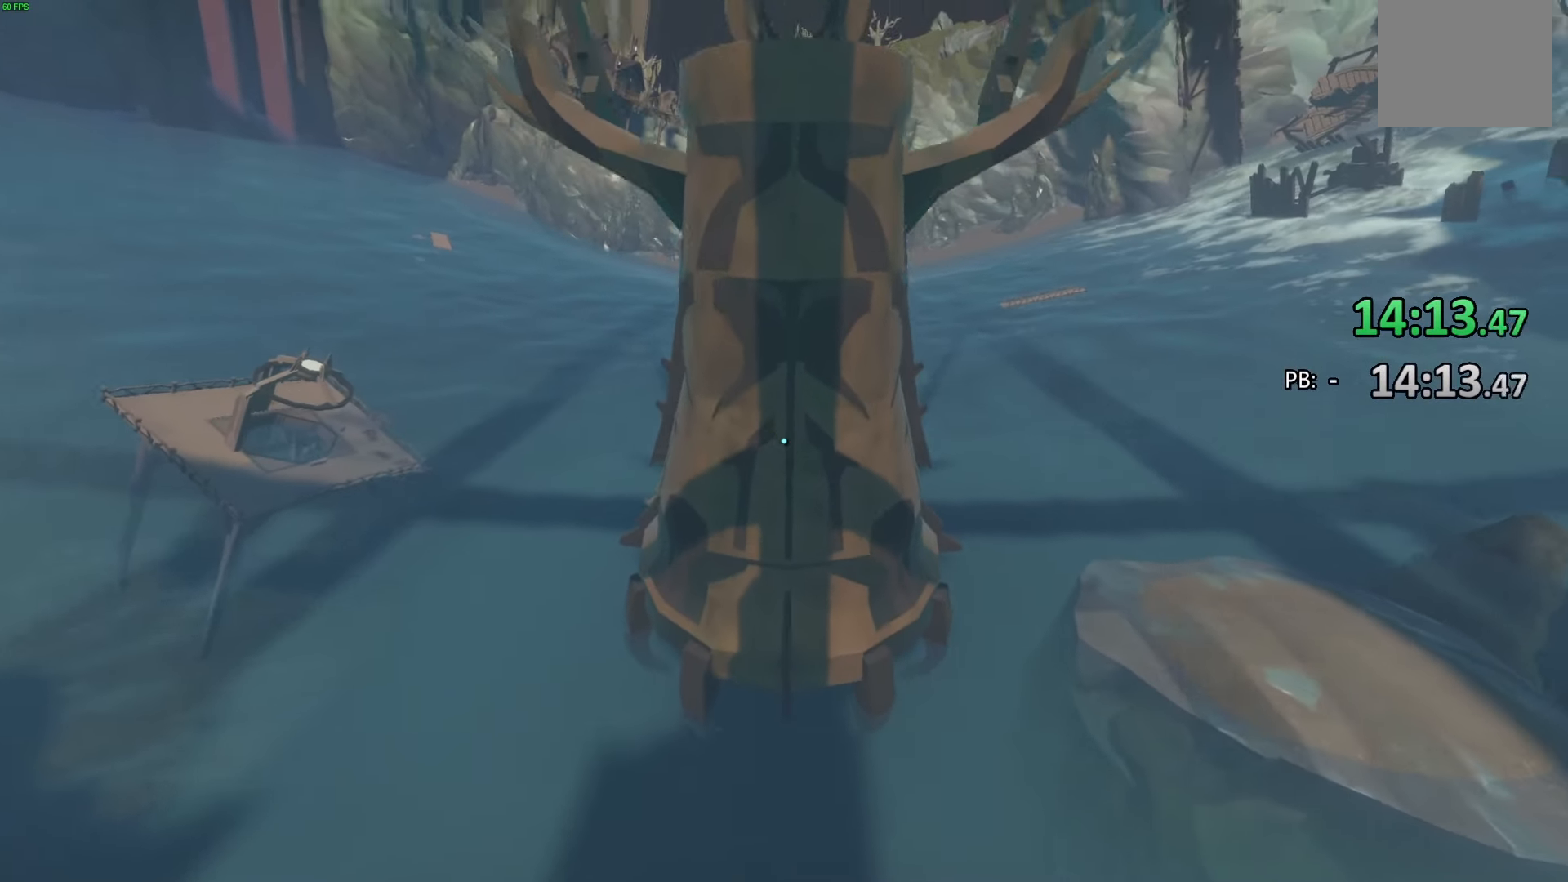
{"buttons": [], "left_stick": "up", "right_stick": "center", "events": []}
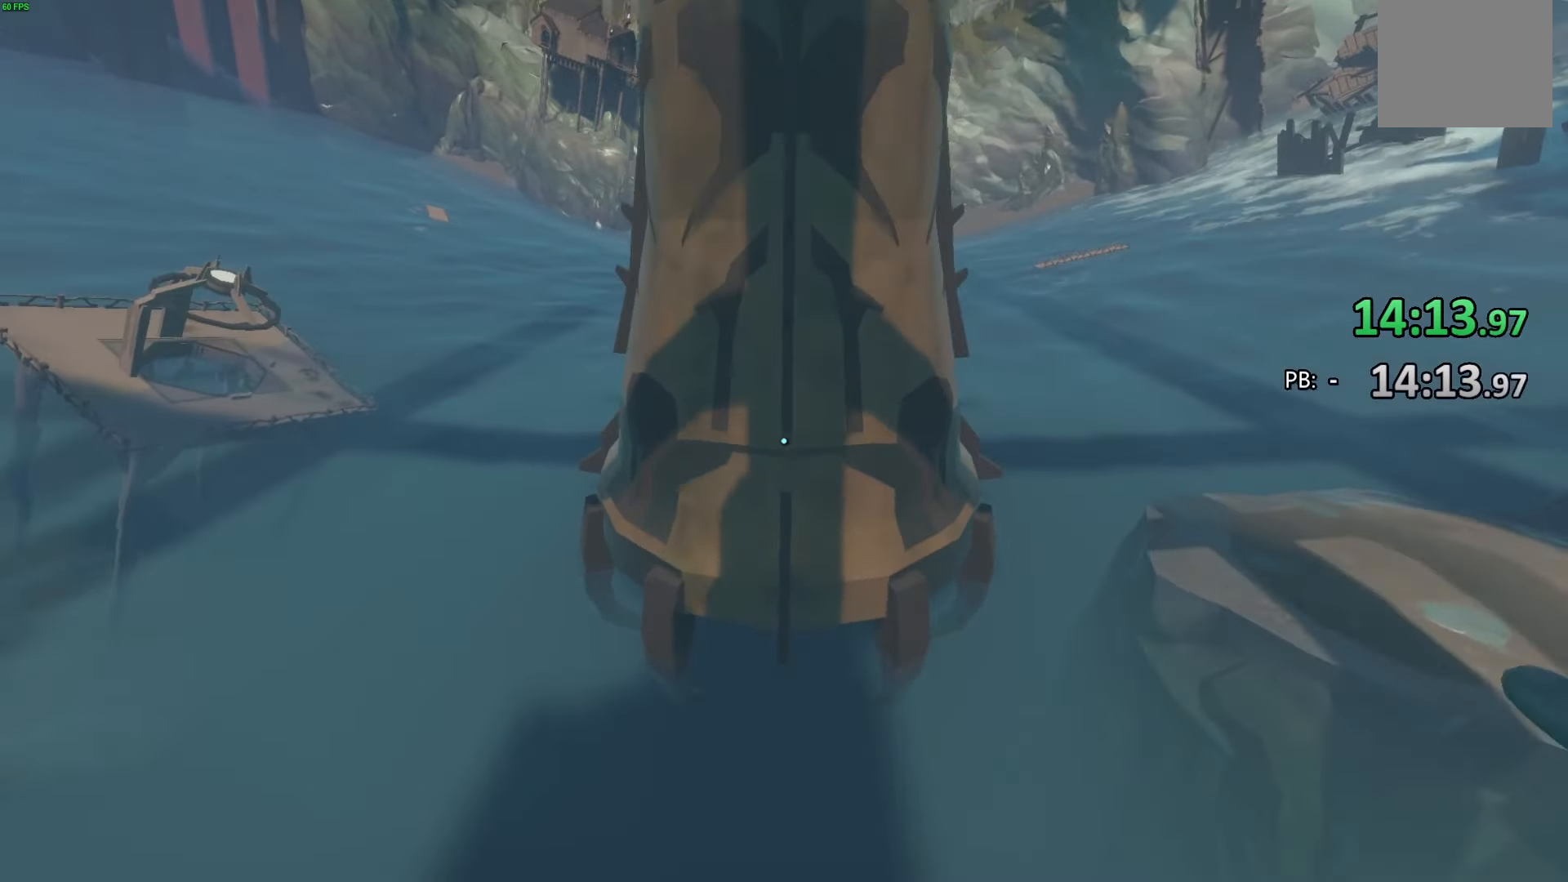
{"buttons": [], "left_stick": "up", "right_stick": "center", "events": []}
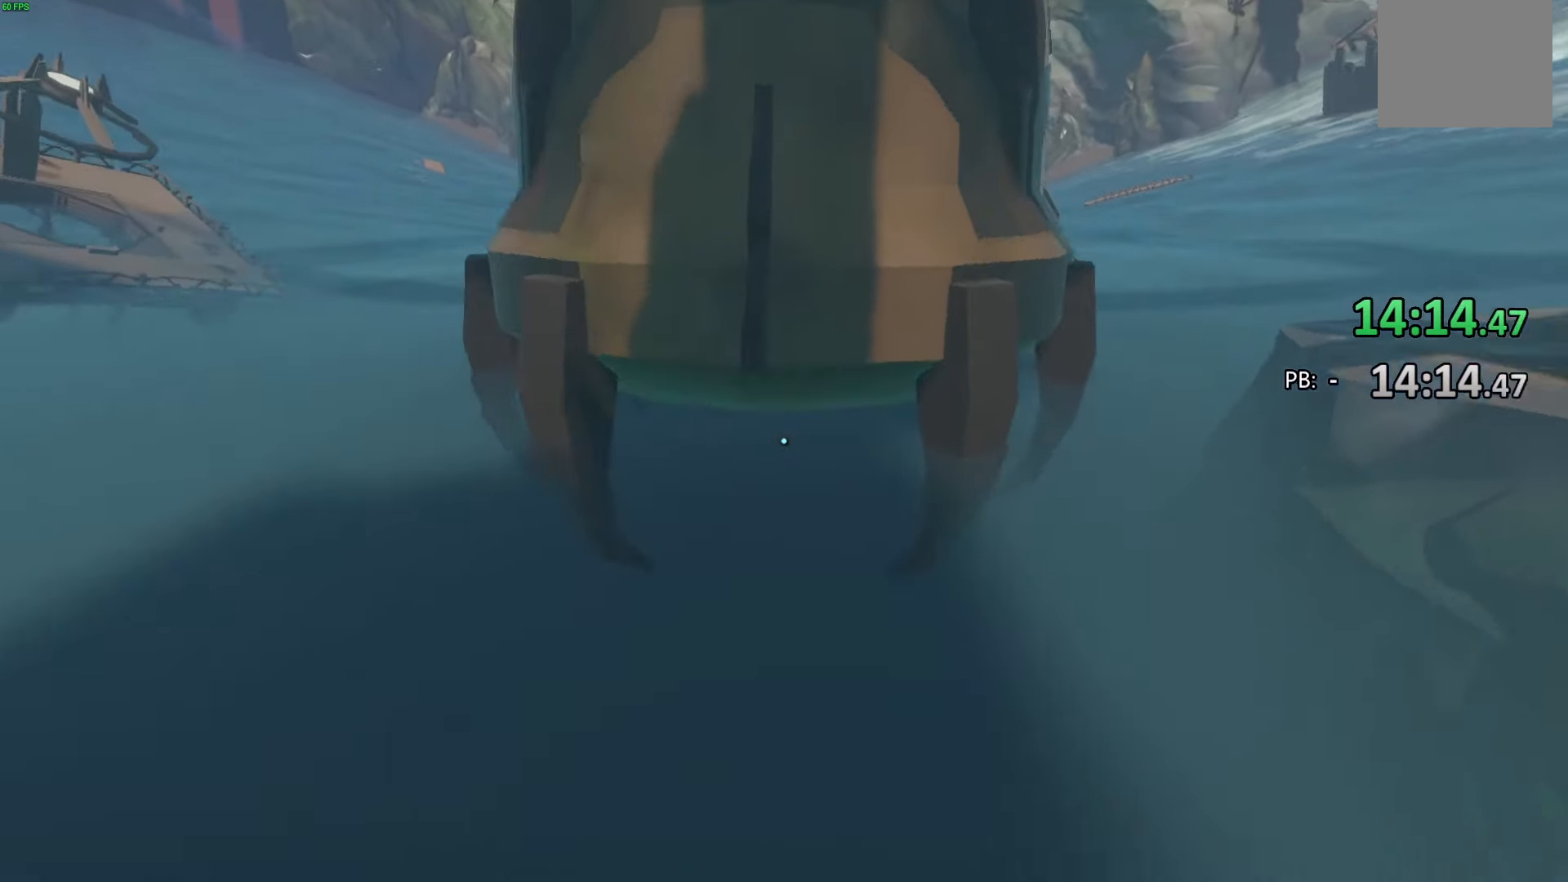
{"buttons": [], "left_stick": "up", "right_stick": "up", "events": [[67, "right_stick", "up-left"], [433, "right_stick", "up"]]}
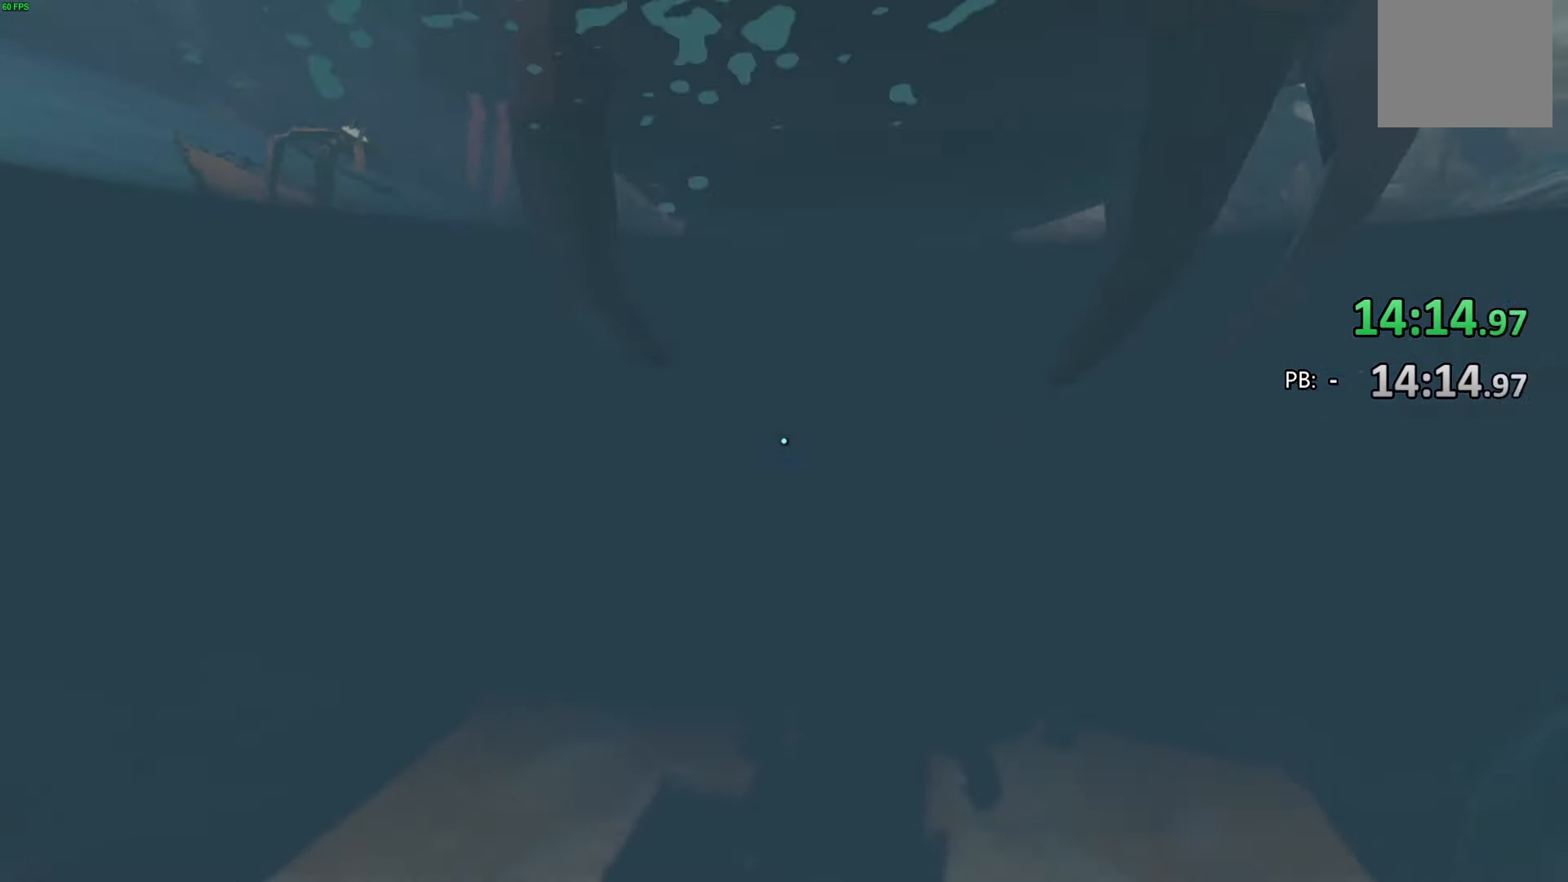
{"buttons": [], "left_stick": "up", "right_stick": "up", "events": [[167, "right_stick", "center"], [400, "right_stick", "up"]]}
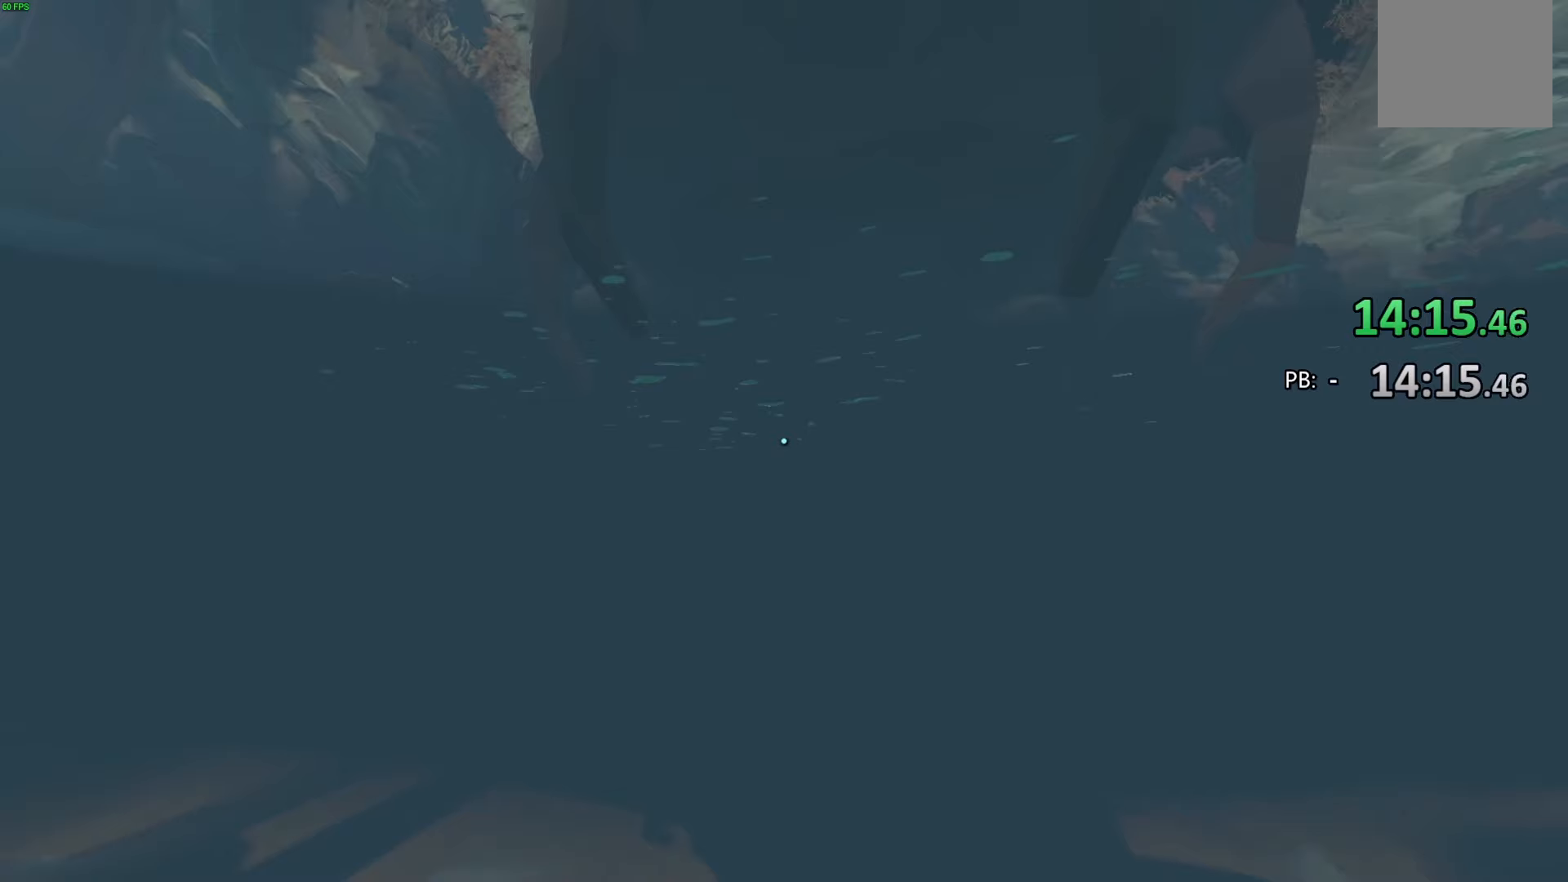
{"buttons": [], "left_stick": "up", "right_stick": "center", "events": [[467, "right_stick", "center"]]}
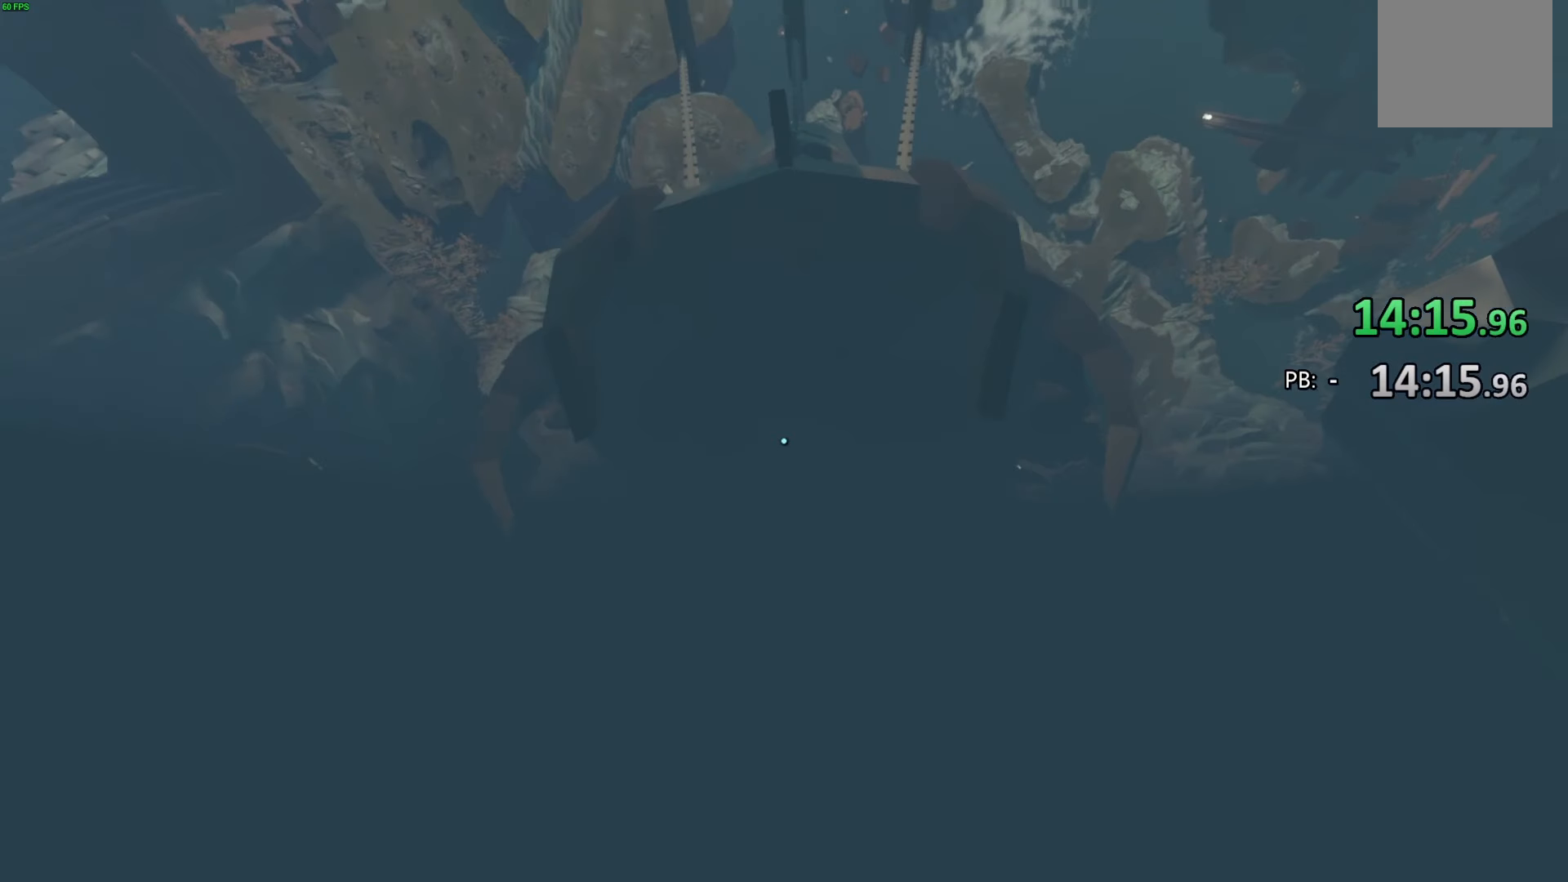
{"buttons": [], "left_stick": "up", "right_stick": "up", "events": [[300, "right_stick", "up"]]}
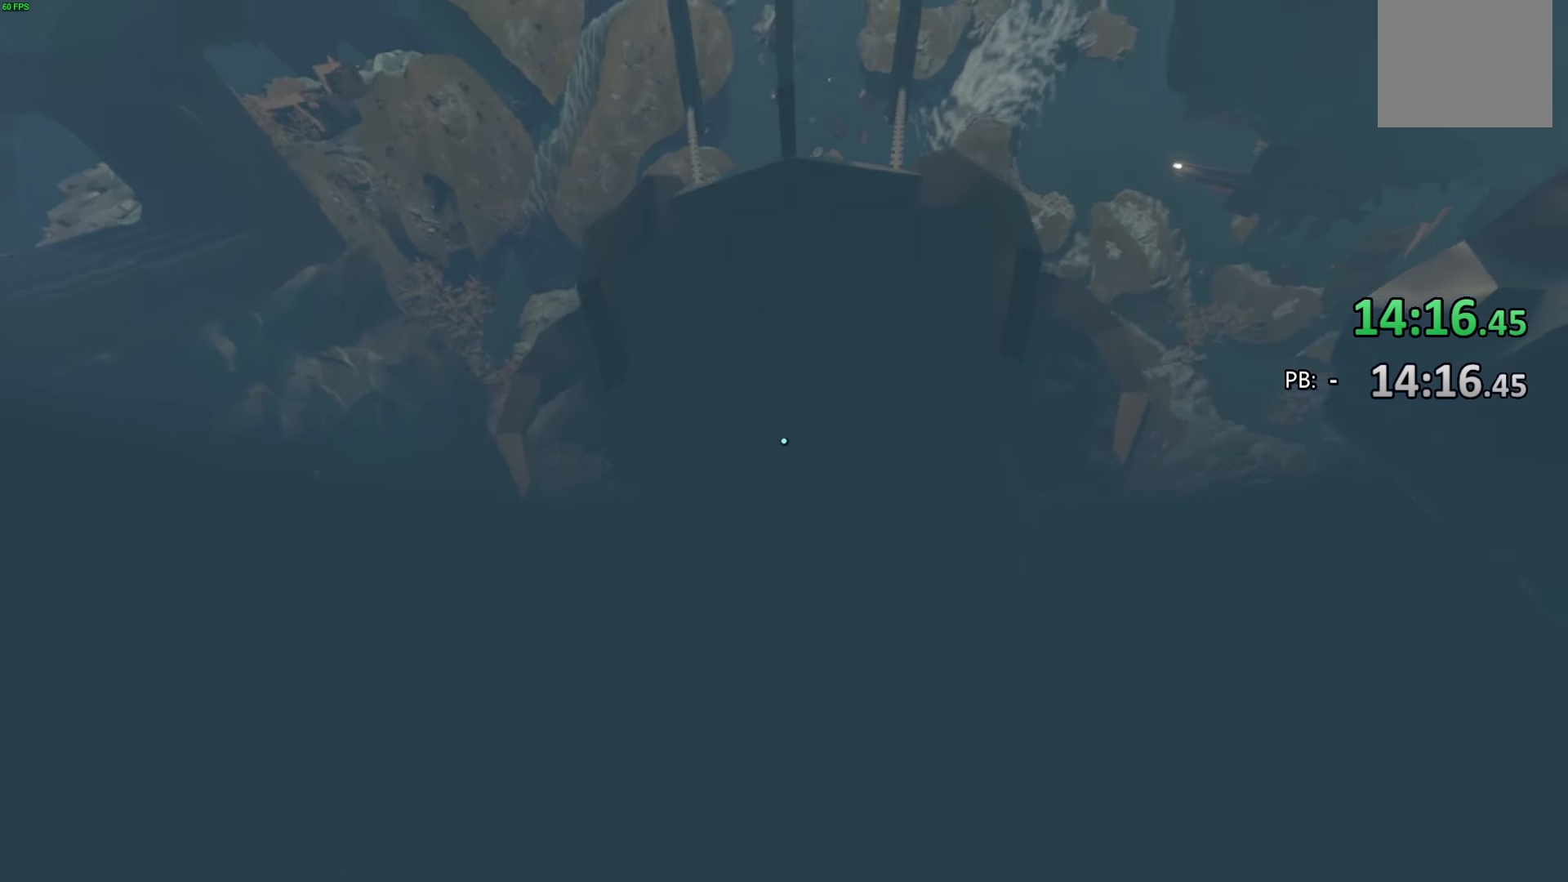
{"buttons": [], "left_stick": "up", "right_stick": "center", "events": [[500, "right_stick", "center"]]}
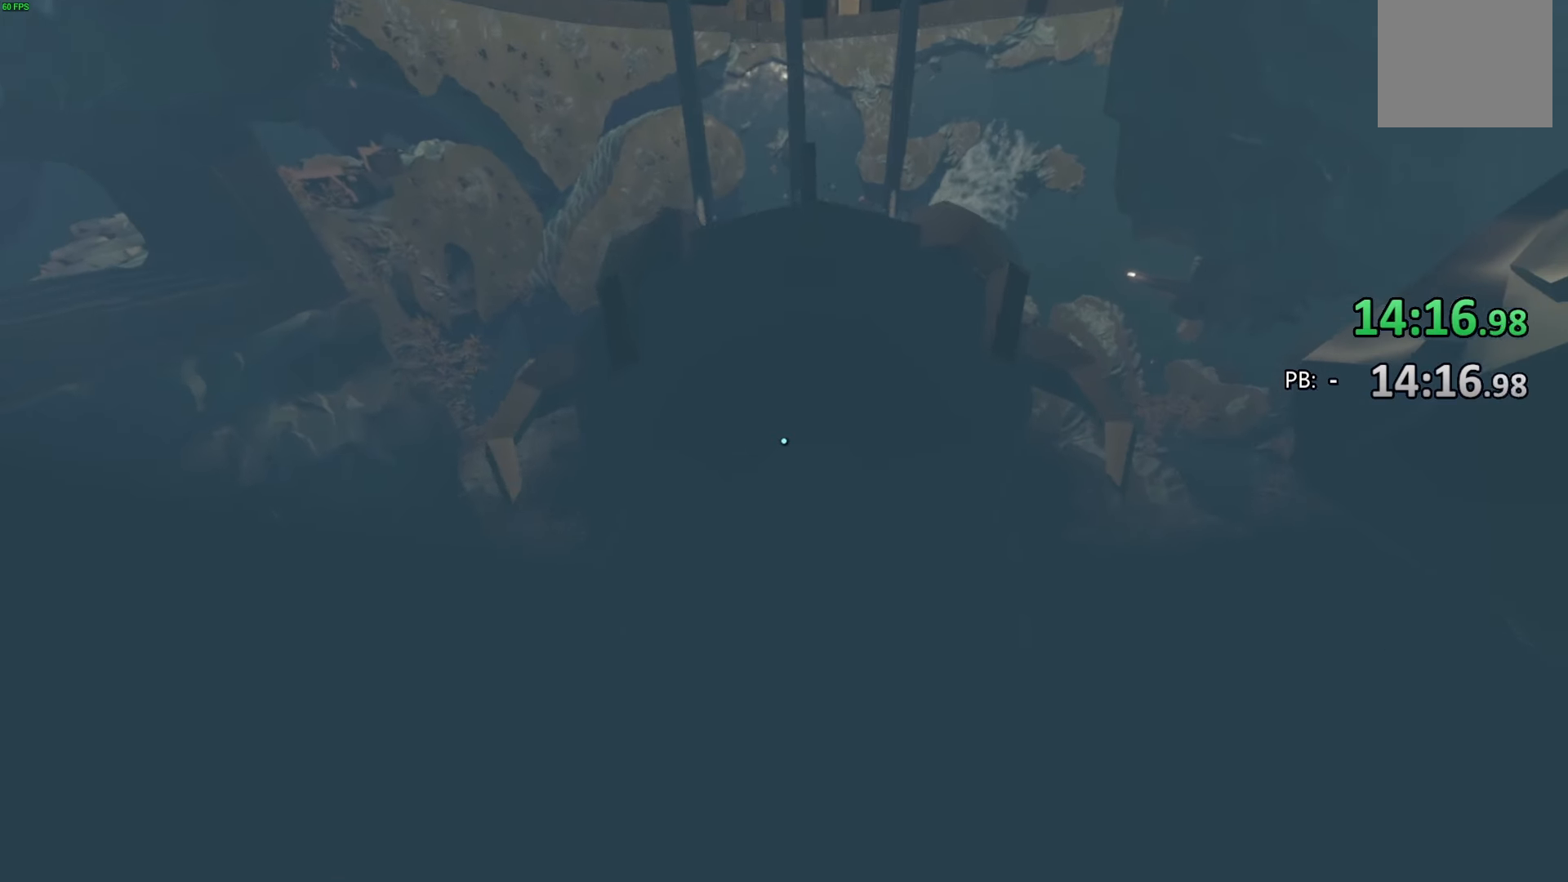
{"buttons": [], "left_stick": "up", "right_stick": "center", "events": []}
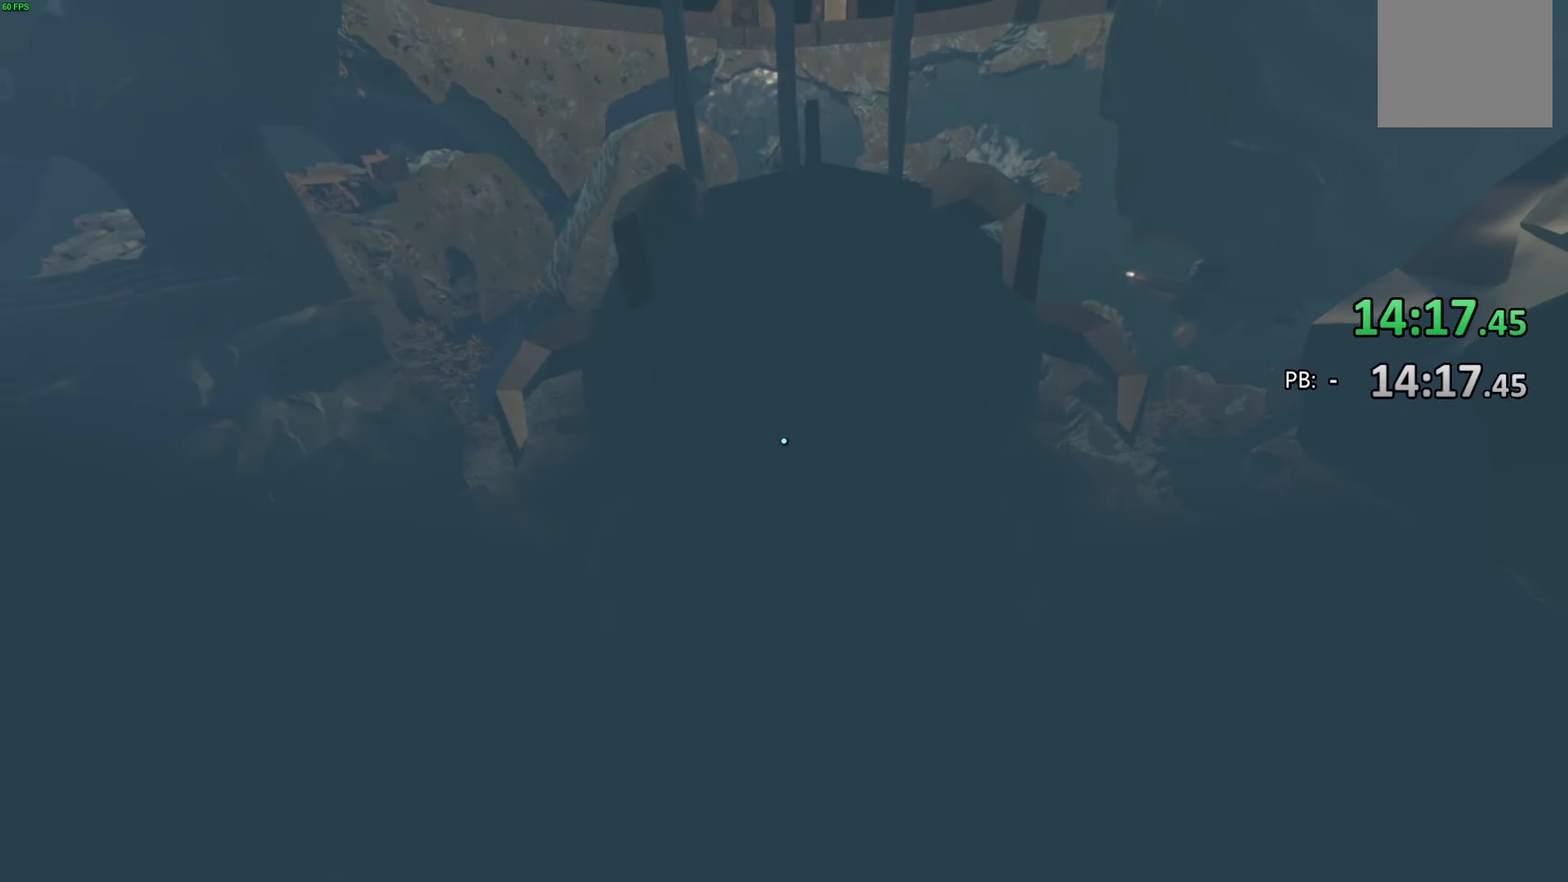
{"buttons": [], "left_stick": "up", "right_stick": "center", "events": []}